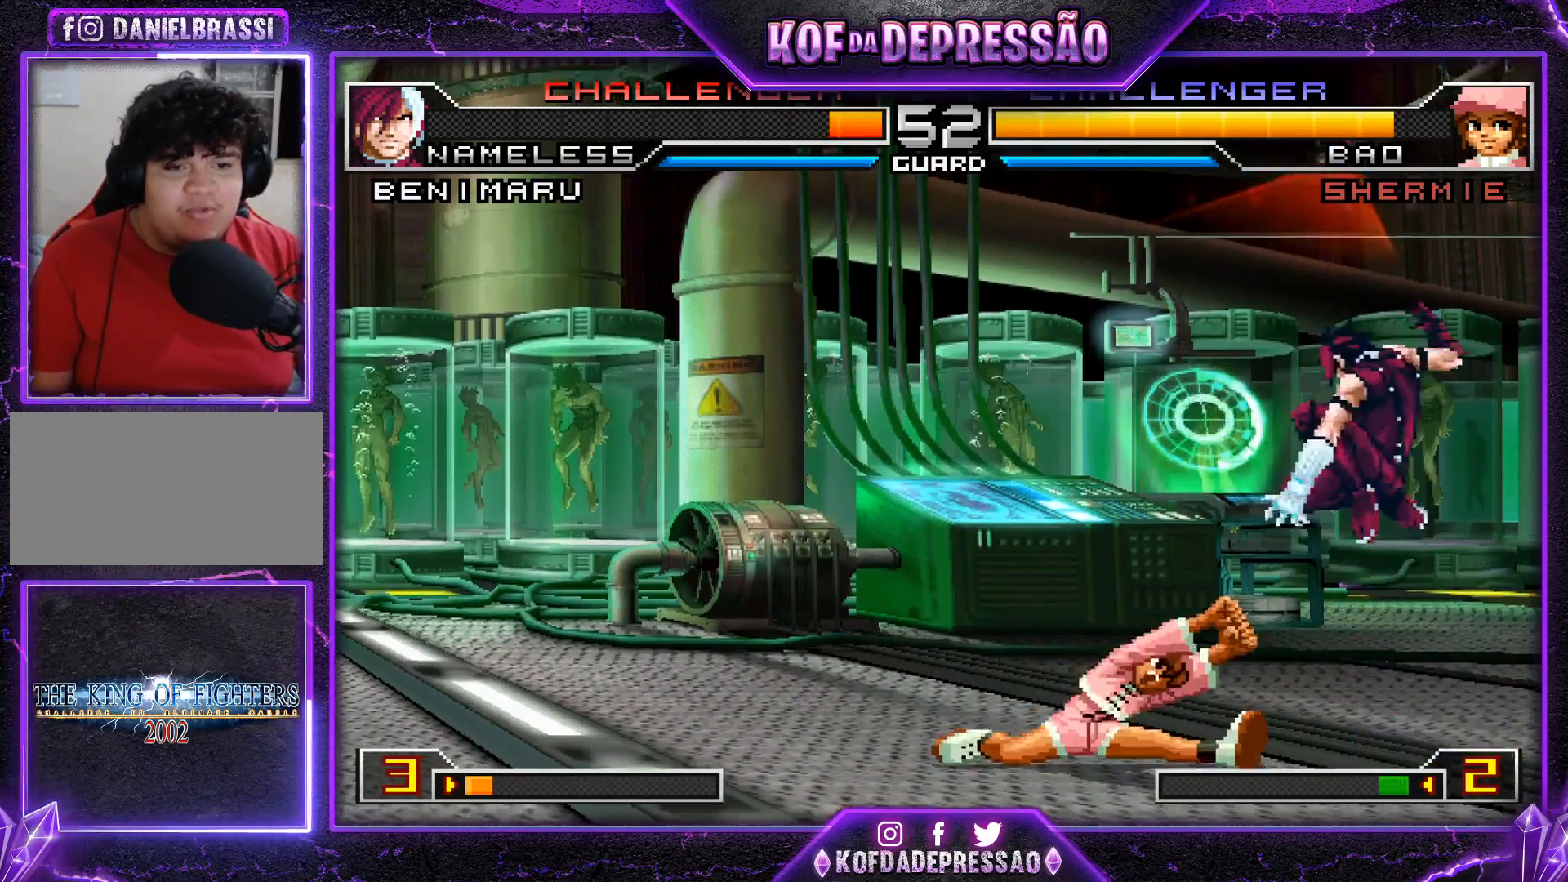
Gameplay with a controller (arcade stick); each line is a JSON object with the inputs held at the frame after it. "events" lists button and stick changes between this image and that frame as [ms after this image, input, new state], when the widget could be followed in between. Not read: L3 R3.
{"buttons": ["R1"], "left_stick": "left", "events": [[84, "SQUARE", "up"], [100, "left_stick", "center"], [334, "left_stick", "left"], [384, "R1", "down"], [434, "R1", "up"], [501, "R1", "down"]]}
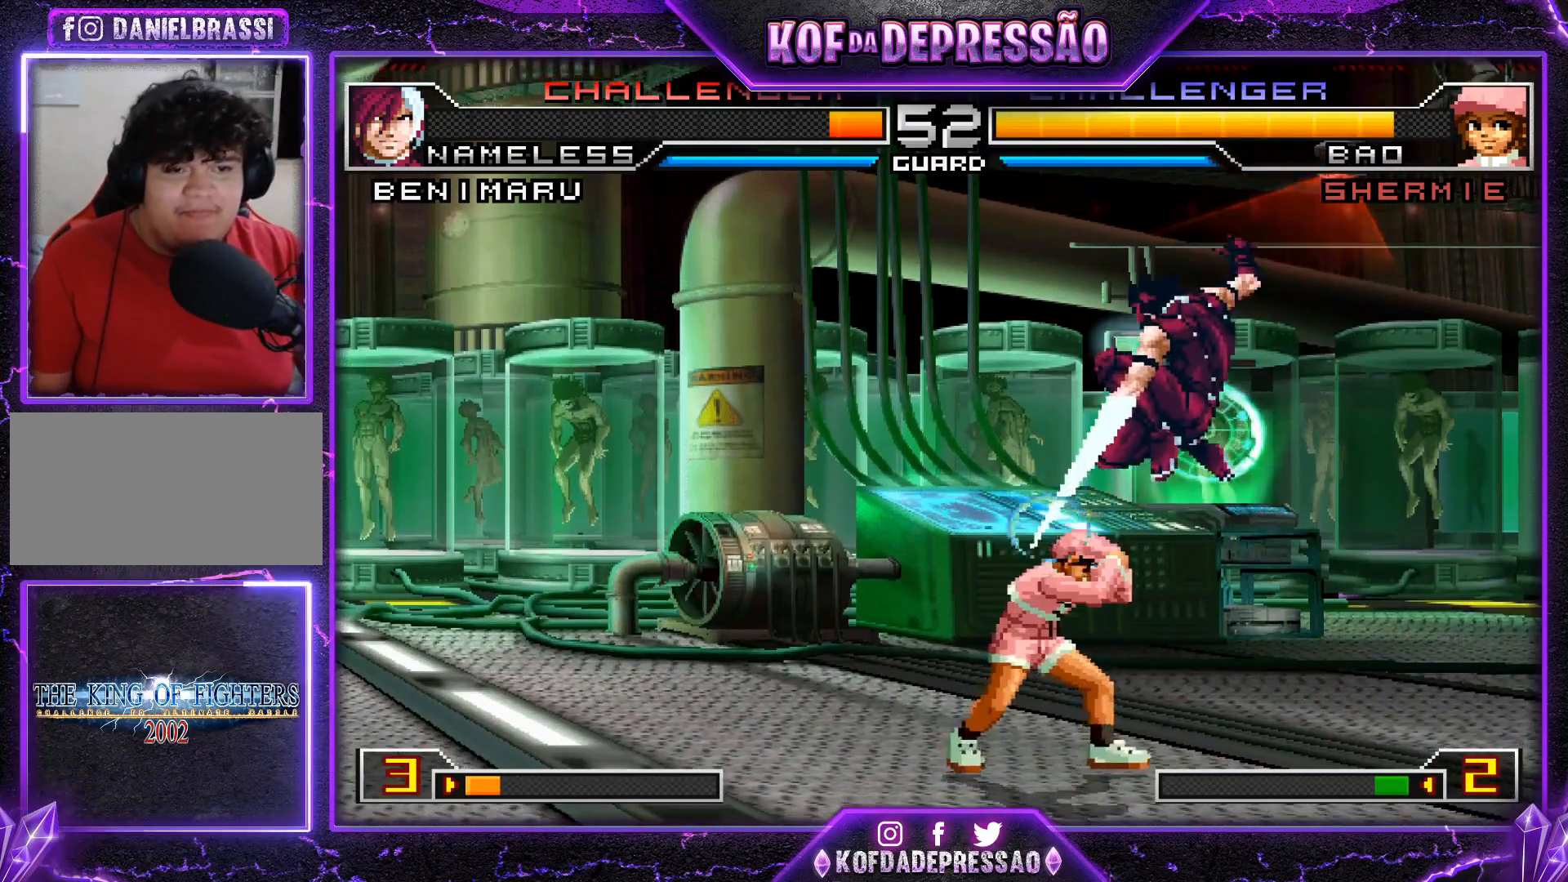
{"buttons": ["R1"], "left_stick": "left", "events": [[50, "R1", "up"], [100, "R1", "down"], [150, "R1", "up"], [183, "R1", "down"], [233, "R1", "up"], [283, "R1", "down"], [350, "R1", "up"], [400, "R1", "down"], [450, "R1", "up"], [500, "R1", "down"]]}
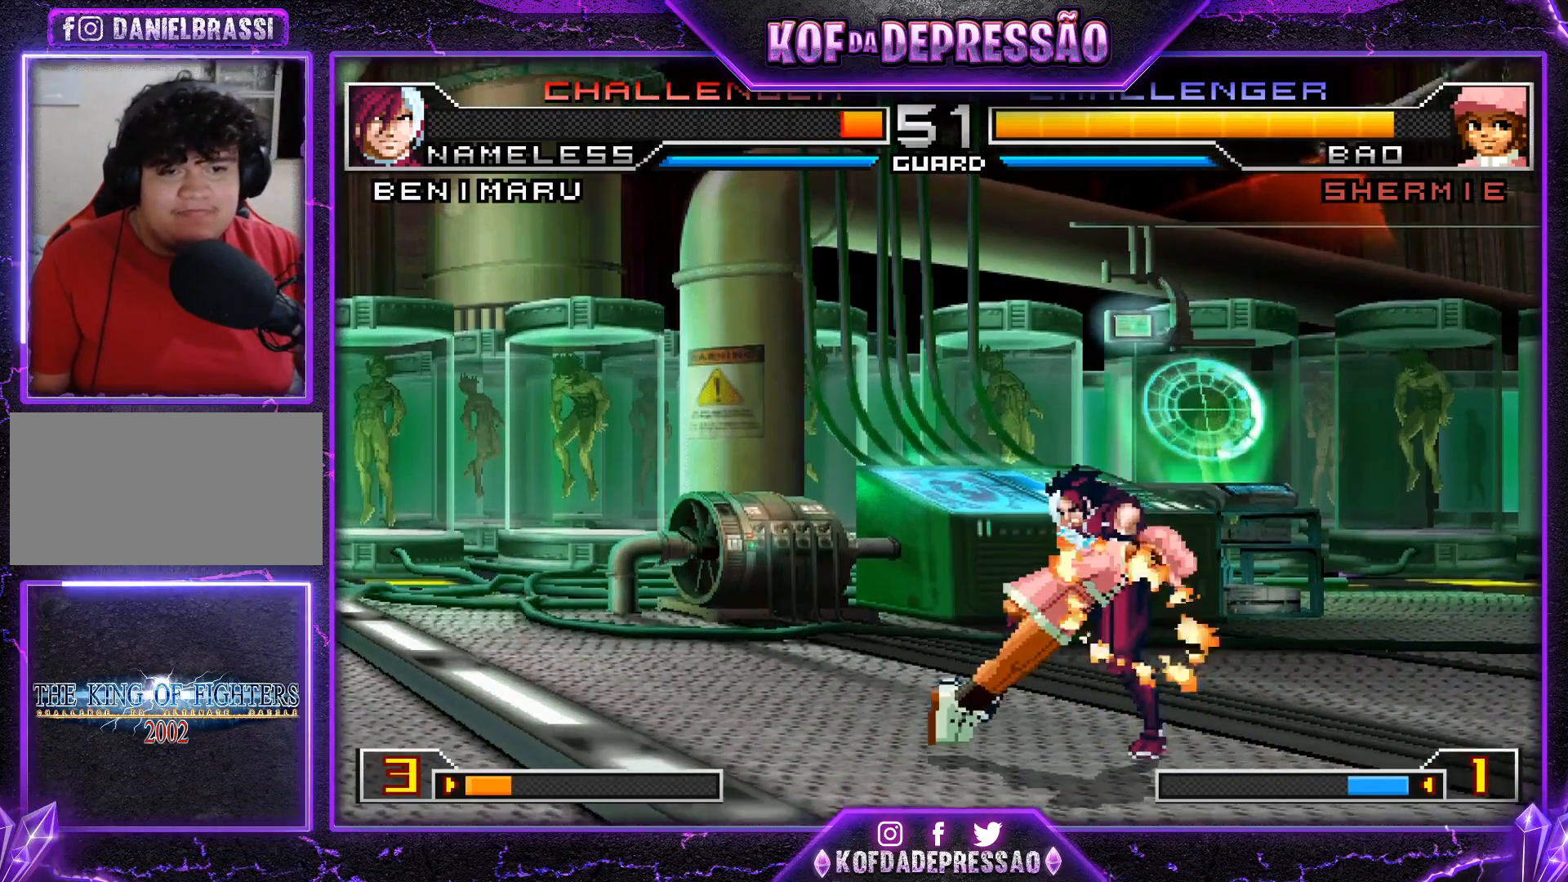
{"buttons": ["SQUARE"], "left_stick": "center", "events": [[50, "R1", "up"], [84, "R1", "down"], [150, "R1", "up"], [334, "left_stick", "center"], [467, "SQUARE", "down"]]}
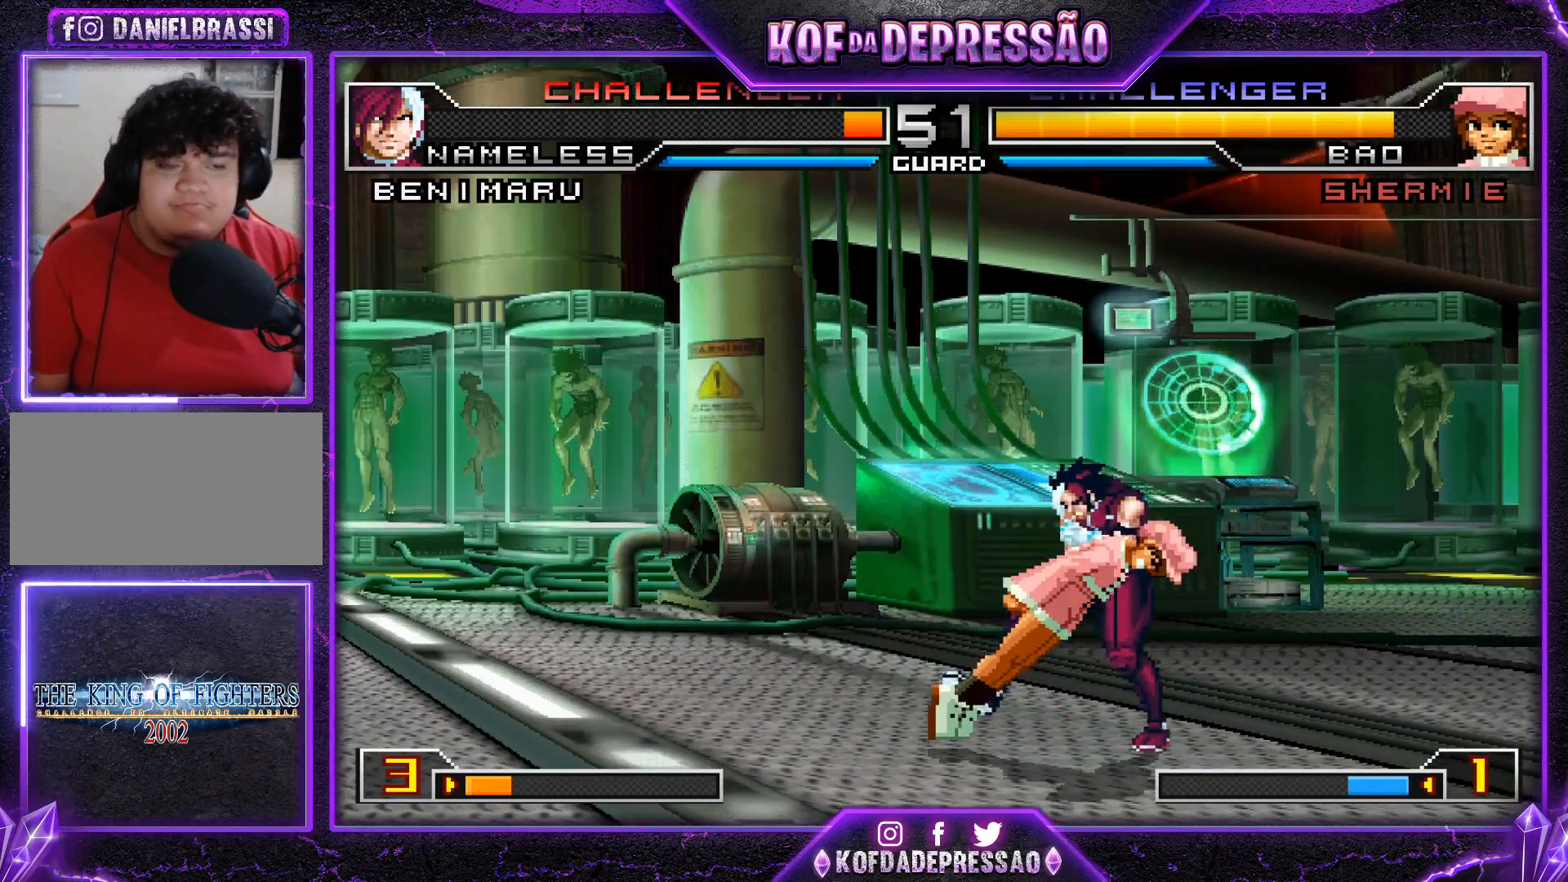
{"buttons": [], "left_stick": "right", "events": [[16, "SQUARE", "up"], [233, "left_stick", "right"]]}
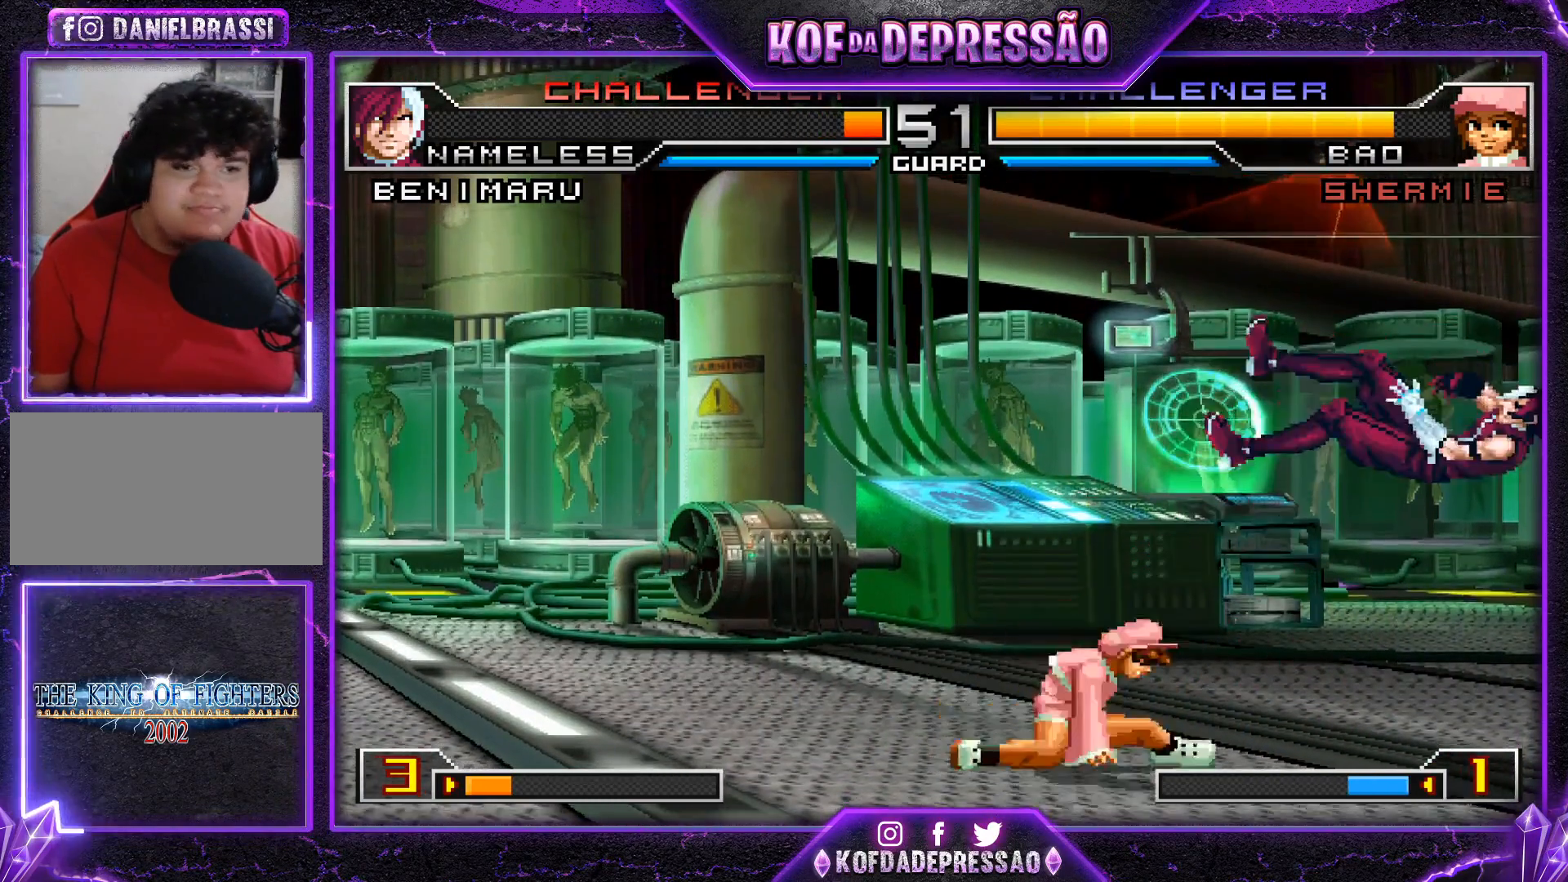
{"buttons": ["CROSS", "R1"], "left_stick": "up-left", "events": [[50, "SQUARE", "down"], [50, "TRIANGLE", "down"], [84, "SQUARE", "up"], [84, "TRIANGLE", "up"], [100, "SQUARE", "down"], [100, "TRIANGLE", "down"], [167, "left_stick", "center"], [200, "SQUARE", "up"], [200, "TRIANGLE", "up"], [367, "left_stick", "up-left"], [484, "CROSS", "down"], [501, "R1", "down"]]}
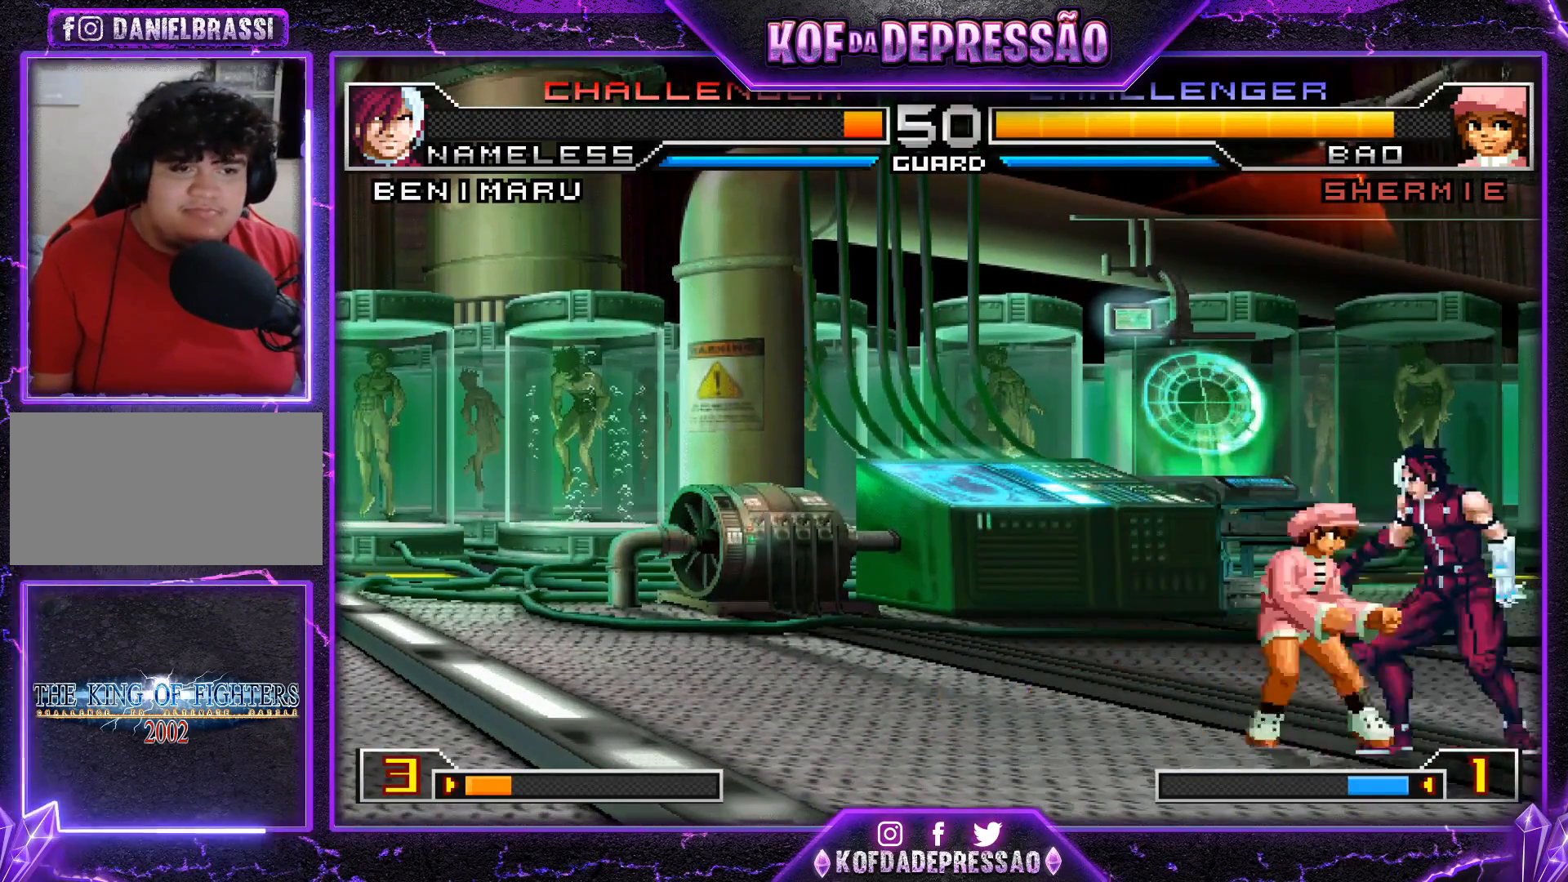
{"buttons": [], "left_stick": "right", "events": [[183, "CROSS", "up"], [200, "R1", "up"], [383, "left_stick", "center"], [500, "left_stick", "right"]]}
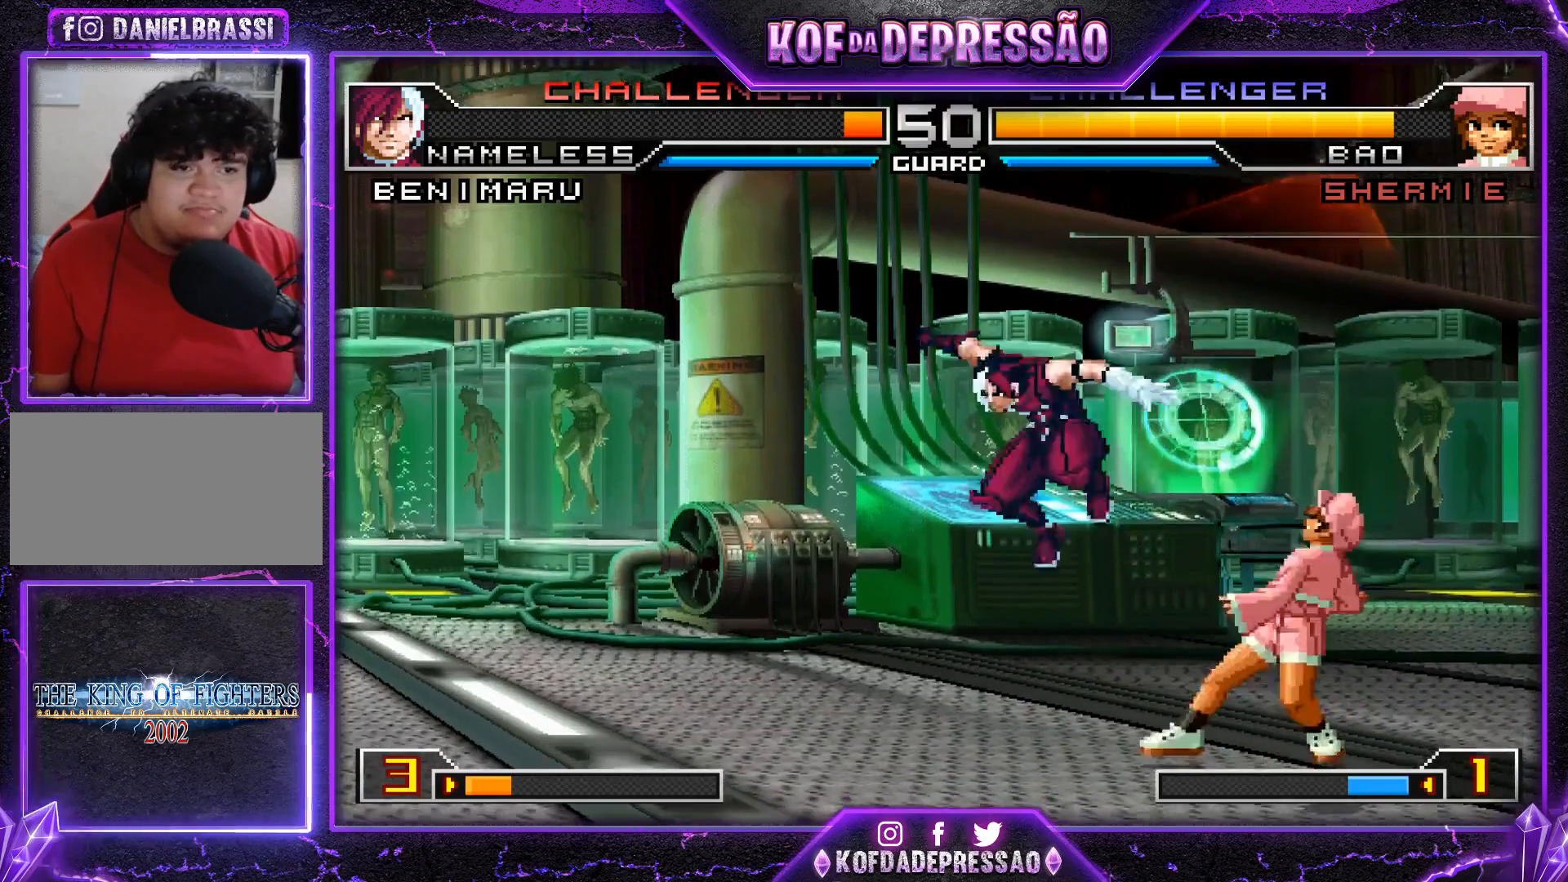
{"buttons": [], "left_stick": "center", "events": [[67, "left_stick", "up-right"], [434, "left_stick", "center"]]}
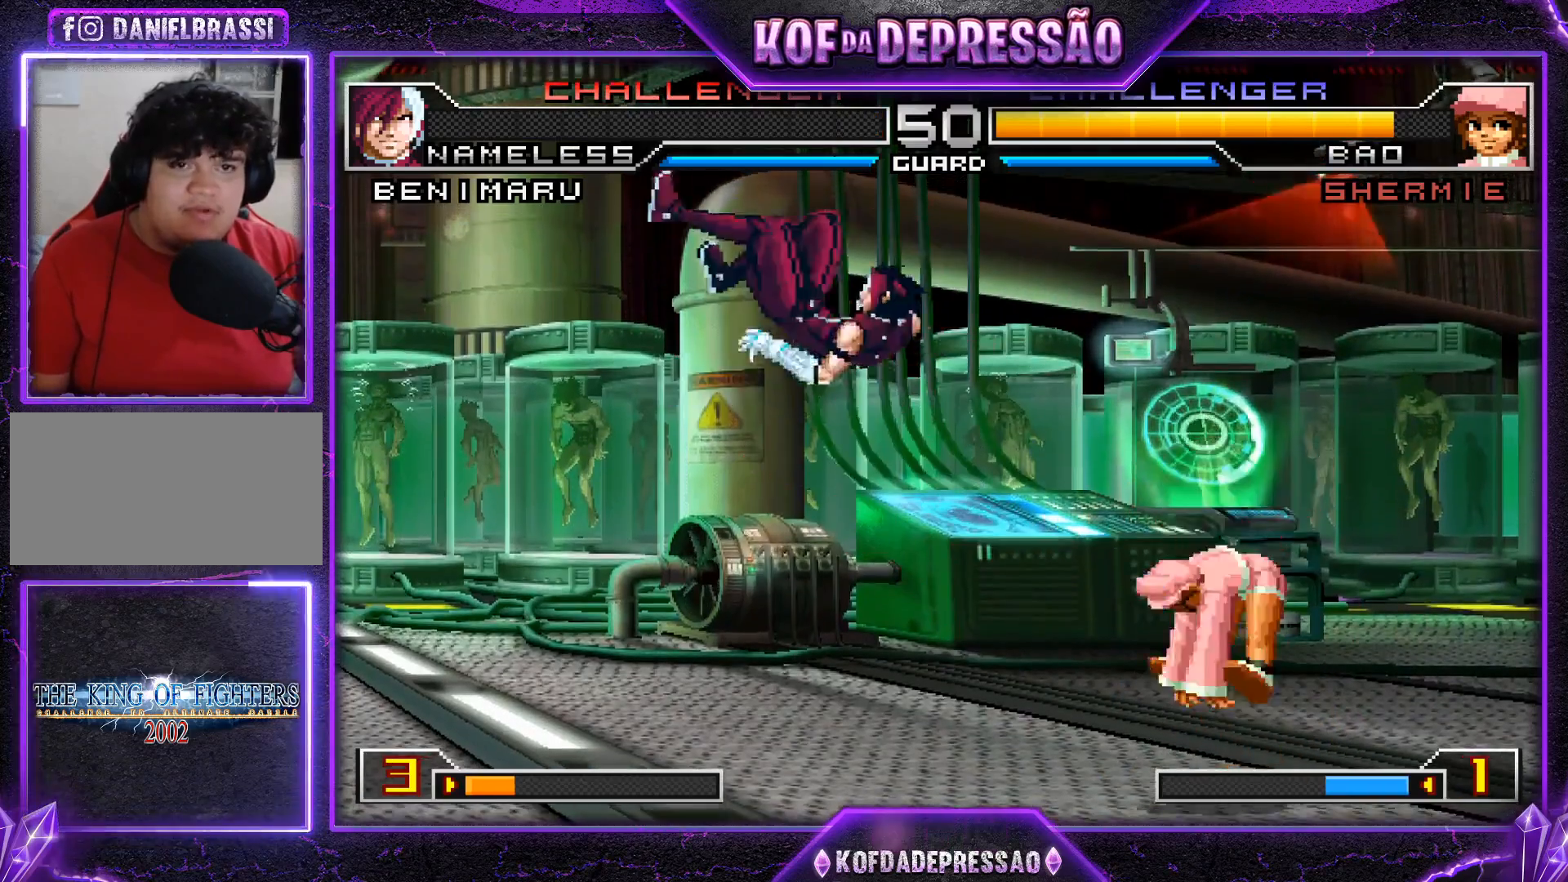
{"buttons": [], "left_stick": "center", "events": [[100, "left_stick", "right"], [150, "left_stick", "center"], [250, "SQUARE", "down"], [250, "TRIANGLE", "down"], [333, "SQUARE", "up"], [333, "TRIANGLE", "up"]]}
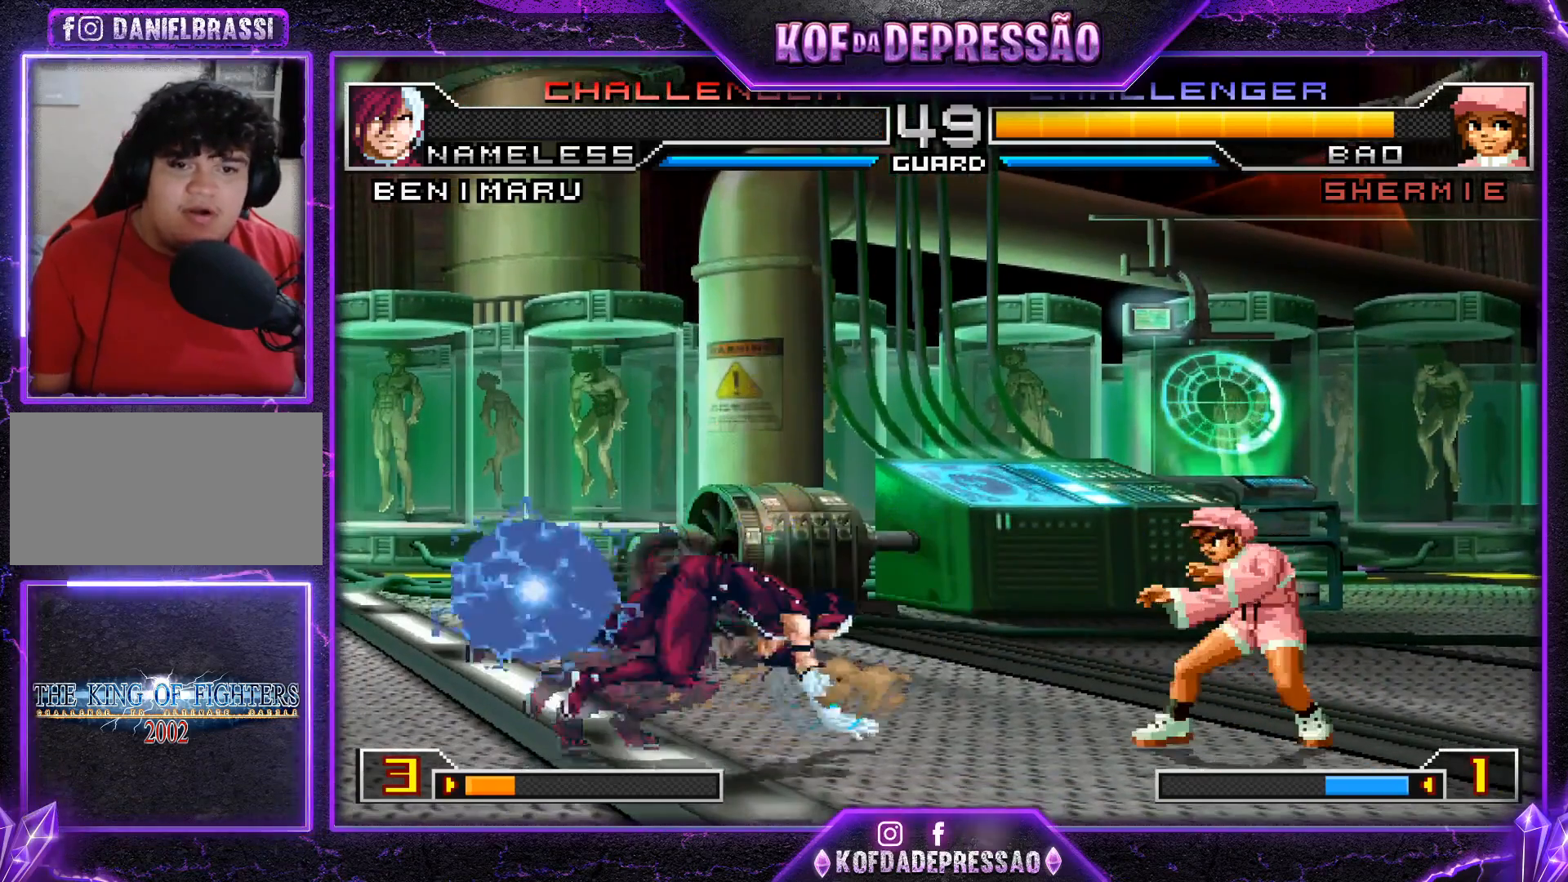
{"buttons": ["CROSS", "R1"], "left_stick": "down-left", "events": [[100, "left_stick", "right"], [167, "left_stick", "down"], [267, "R1", "down"], [284, "left_stick", "right"], [367, "R1", "up"], [401, "left_stick", "down-left"], [434, "CROSS", "down"], [434, "R1", "down"]]}
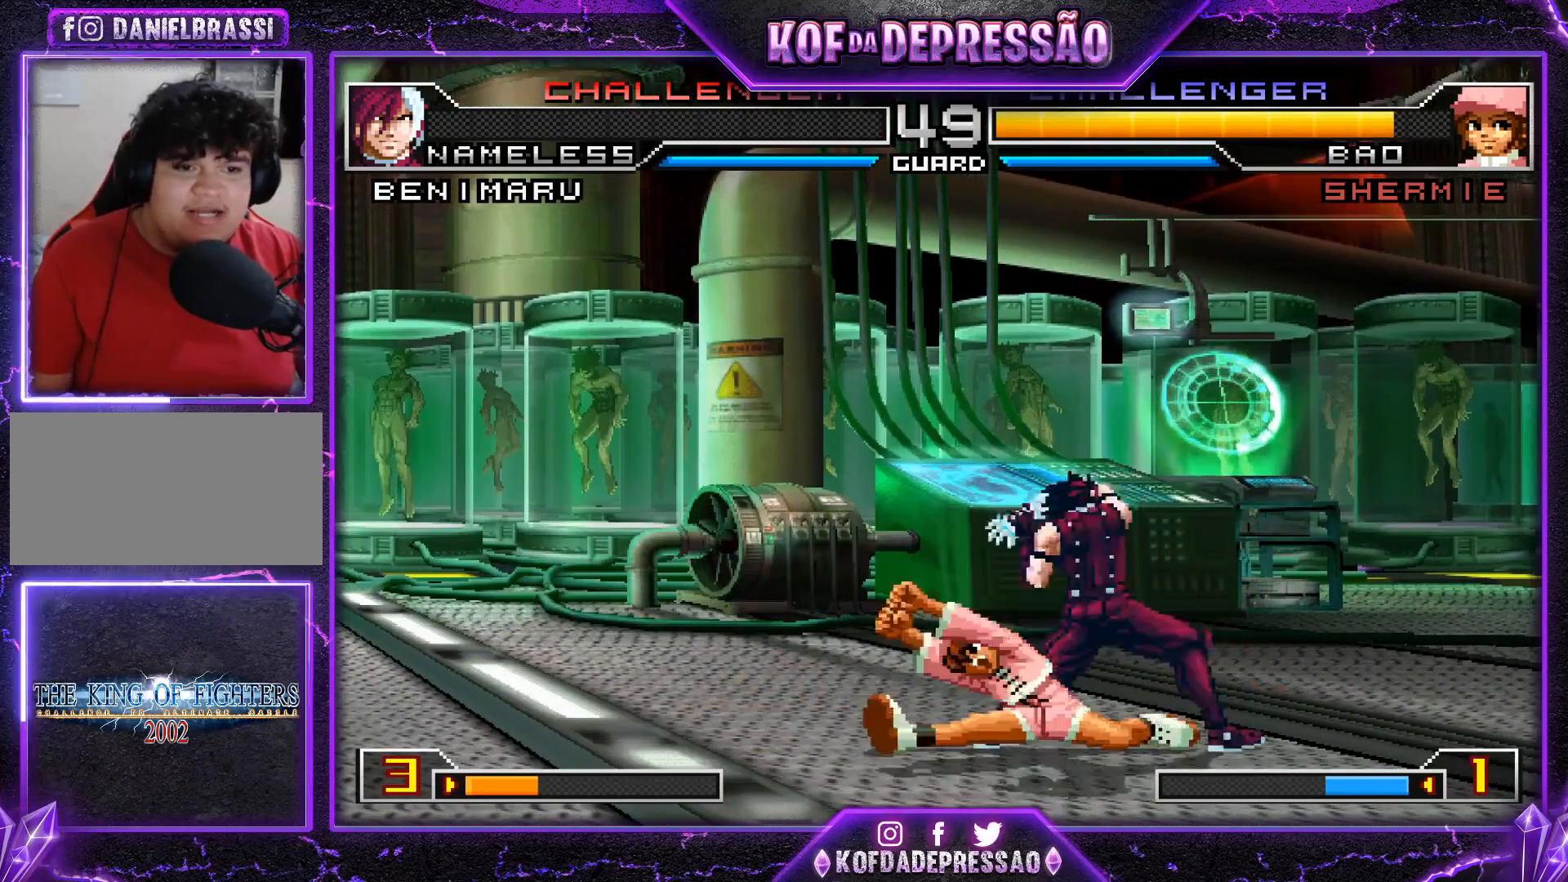
{"buttons": [], "left_stick": "down-left", "events": [[50, "R1", "up"], [66, "CROSS", "up"]]}
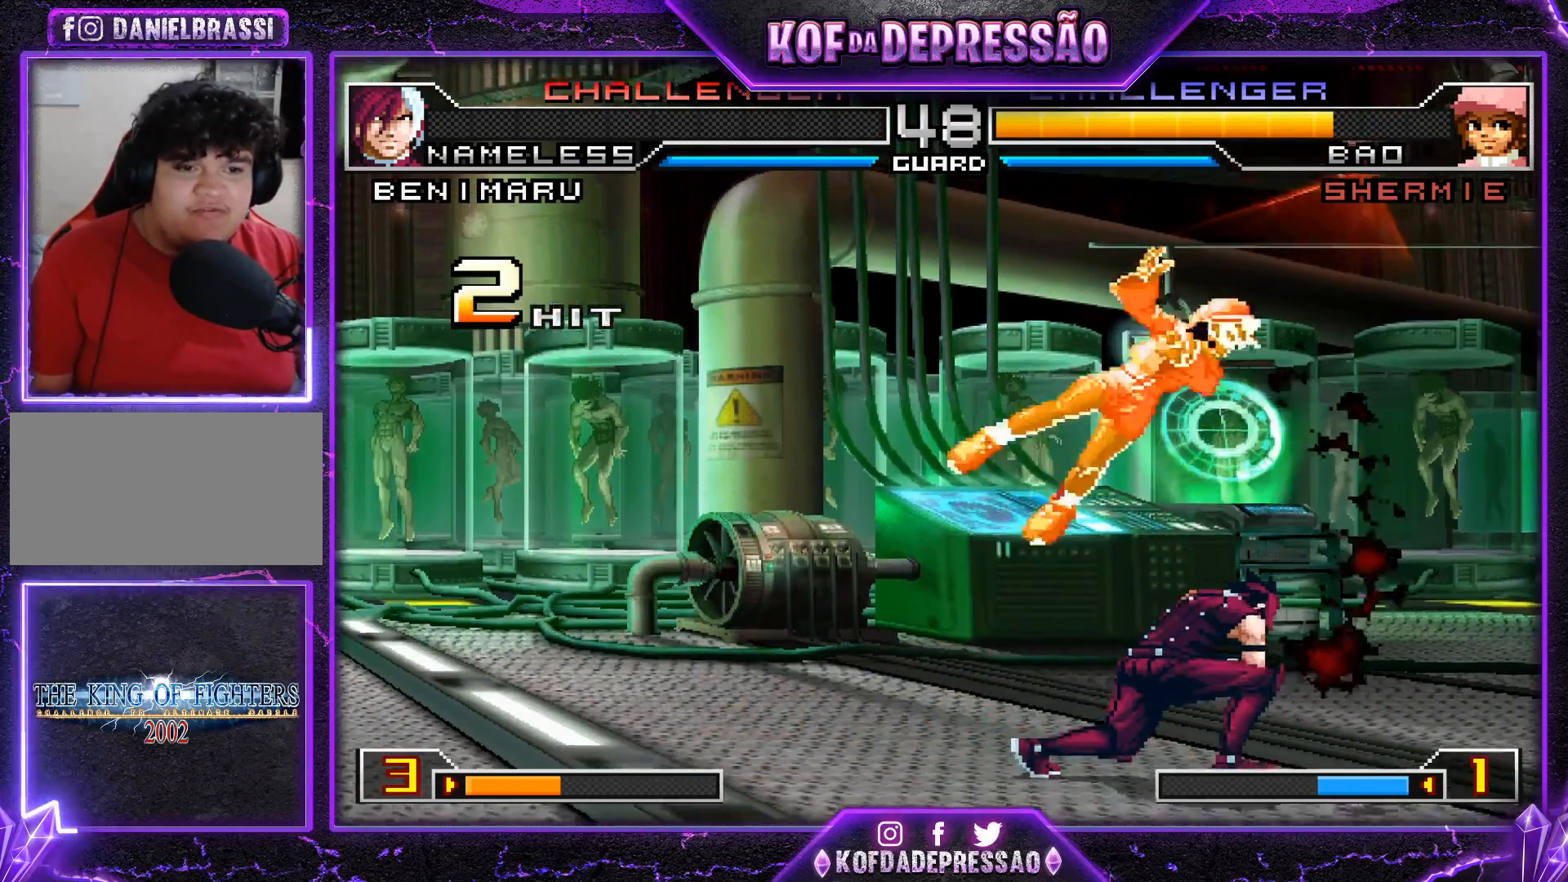
{"buttons": [], "left_stick": "center", "events": [[217, "left_stick", "center"]]}
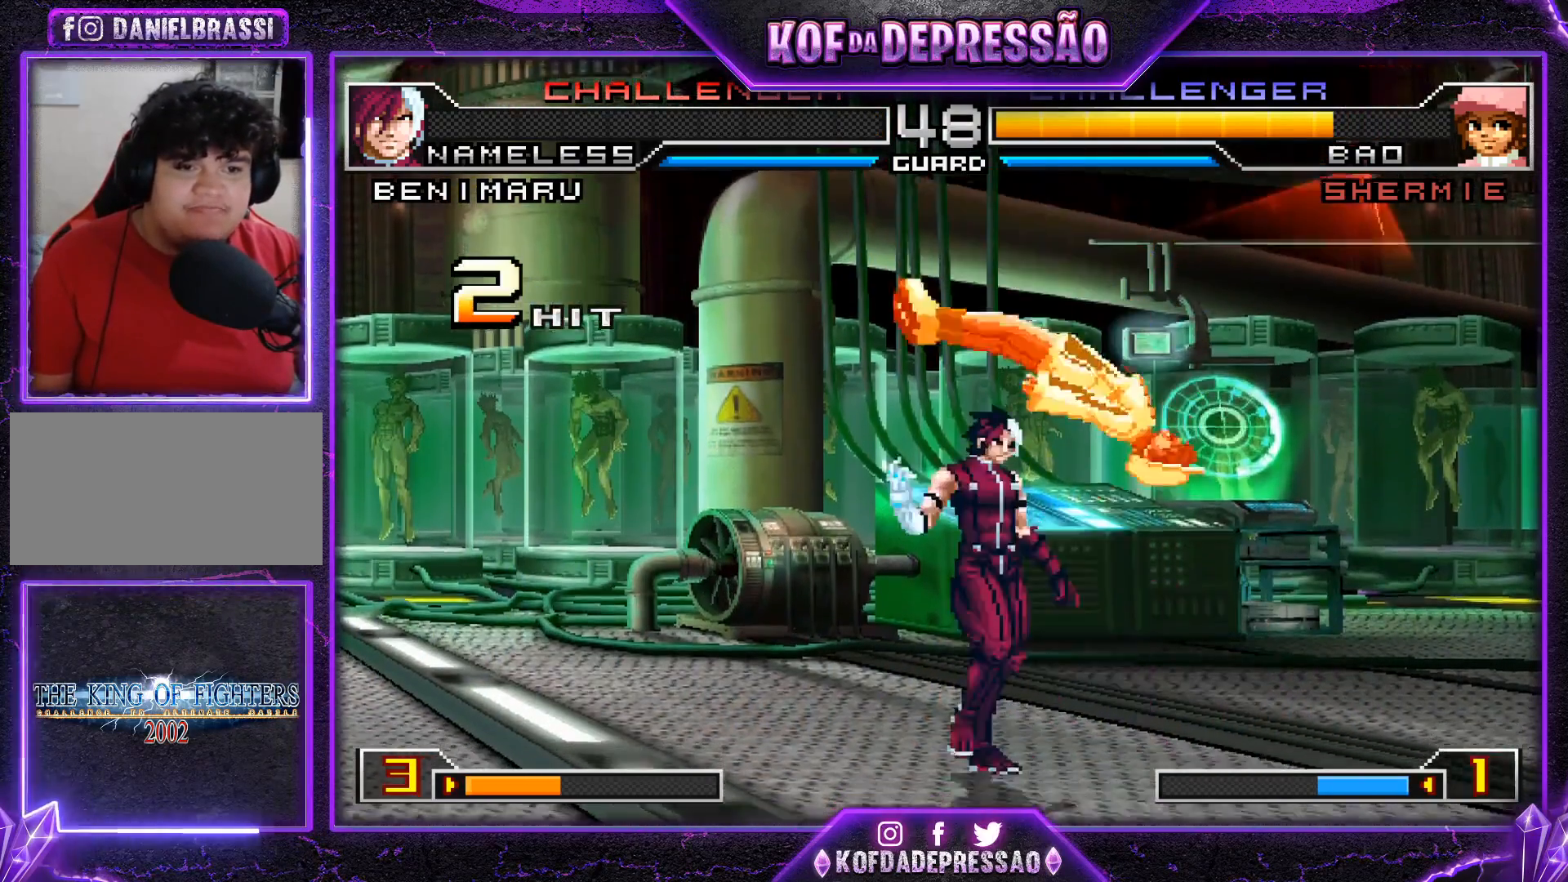
{"buttons": ["SQUARE"], "left_stick": "center", "events": [[133, "left_stick", "up"], [417, "left_stick", "center"], [483, "SQUARE", "down"]]}
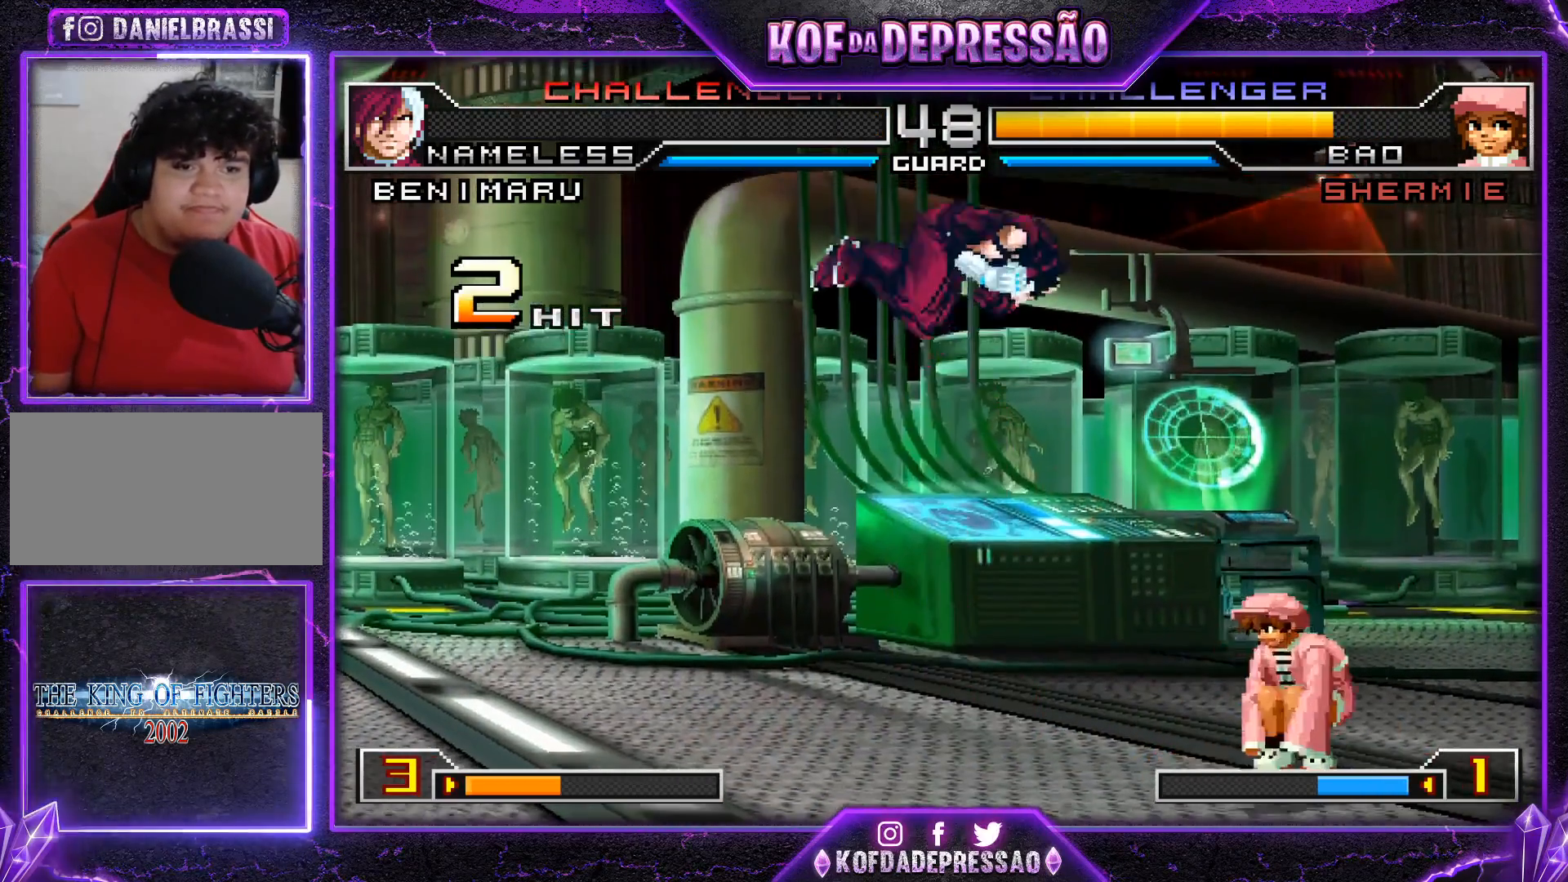
{"buttons": [], "left_stick": "right", "events": [[134, "SQUARE", "up"], [167, "left_stick", "right"], [234, "left_stick", "center"], [284, "left_stick", "right"], [351, "SQUARE", "down"], [351, "TRIANGLE", "down"], [467, "SQUARE", "up"], [484, "TRIANGLE", "up"]]}
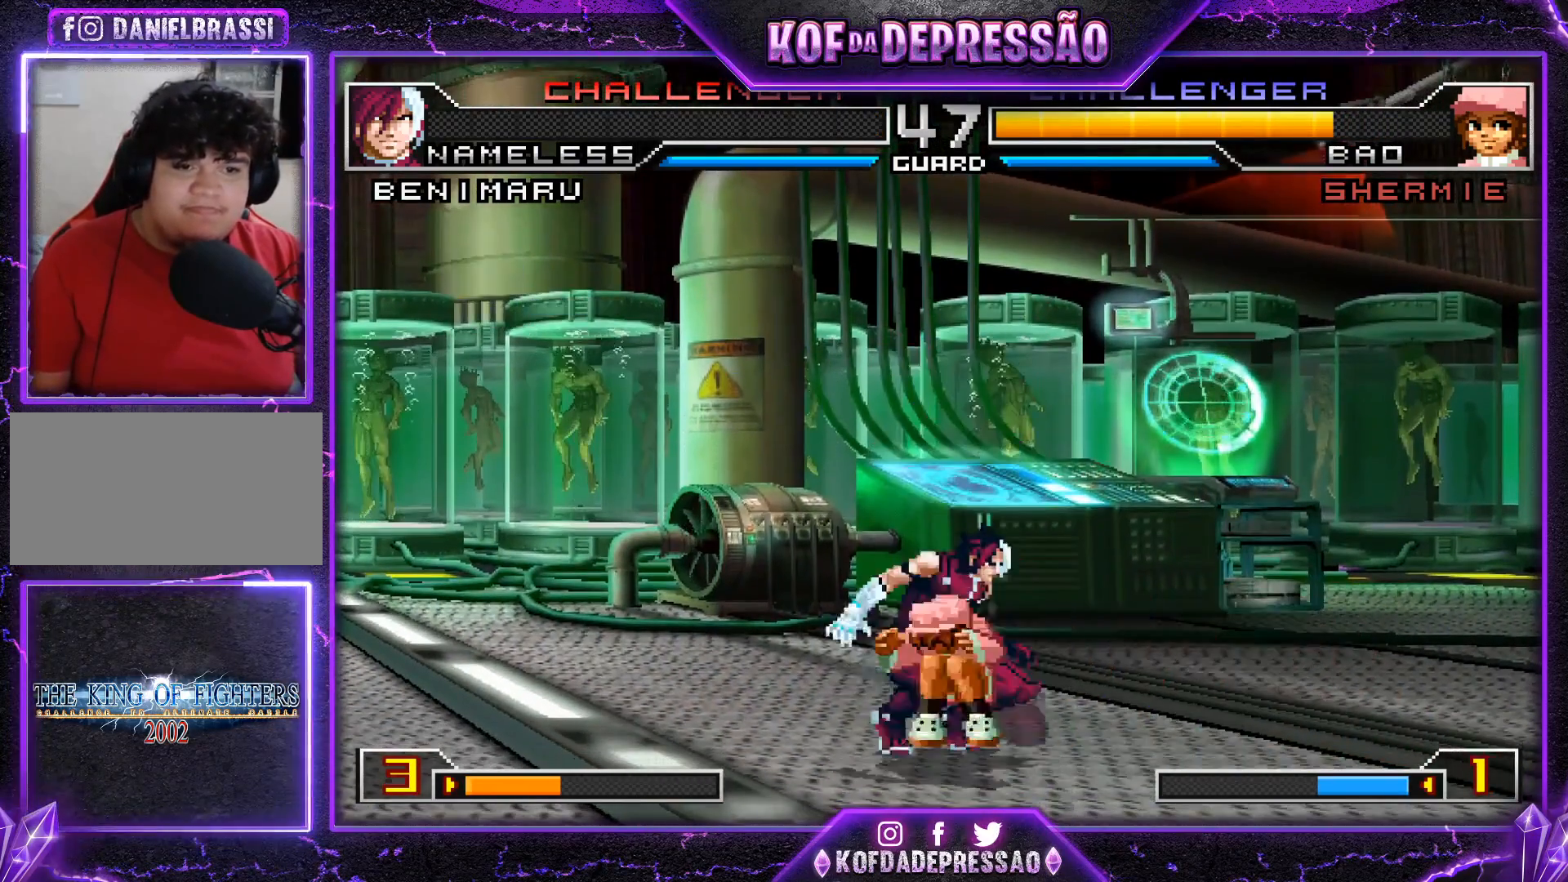
{"buttons": ["SQUARE"], "left_stick": "up-left", "events": [[166, "left_stick", "center"], [383, "left_stick", "up-left"], [483, "SQUARE", "down"]]}
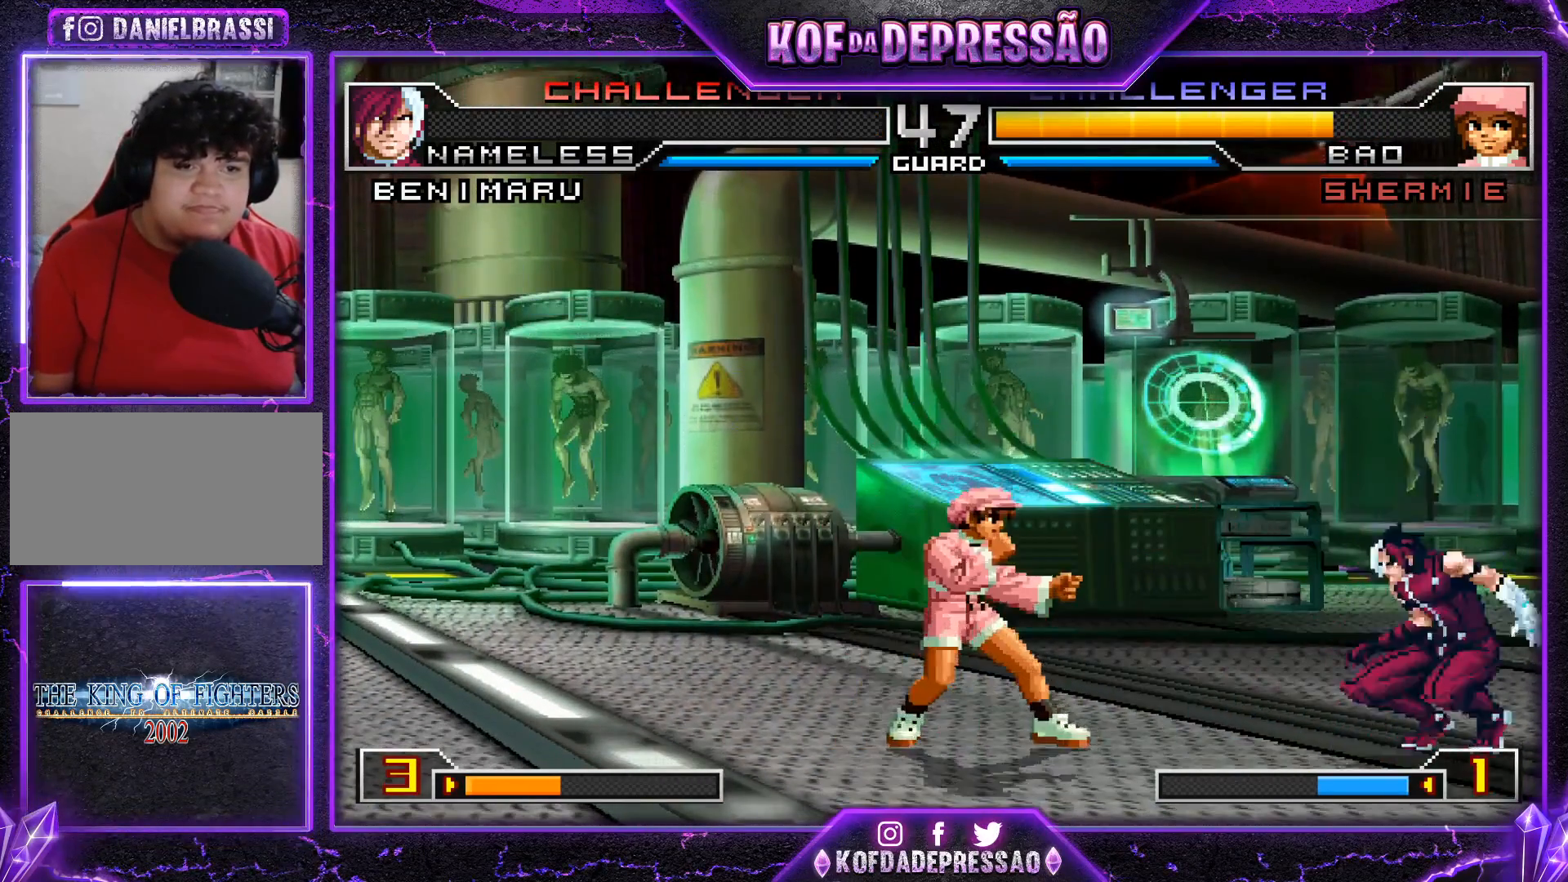
{"buttons": [], "left_stick": "center", "events": [[267, "left_stick", "center"], [367, "SQUARE", "up"]]}
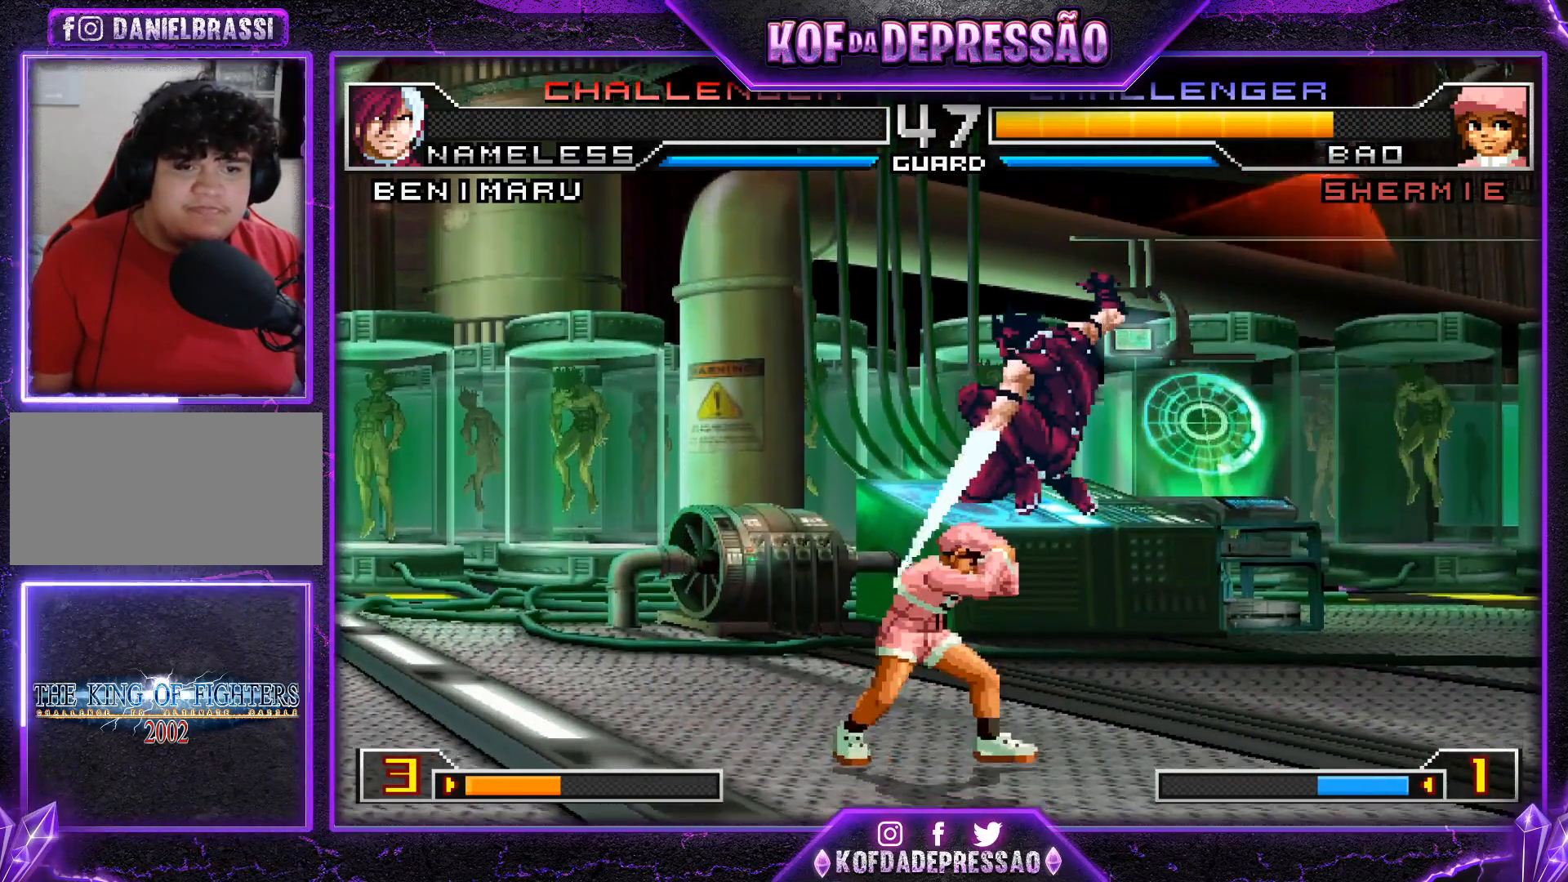
{"buttons": [], "left_stick": "left", "events": [[167, "left_stick", "left"], [383, "R1", "down"], [483, "R1", "up"]]}
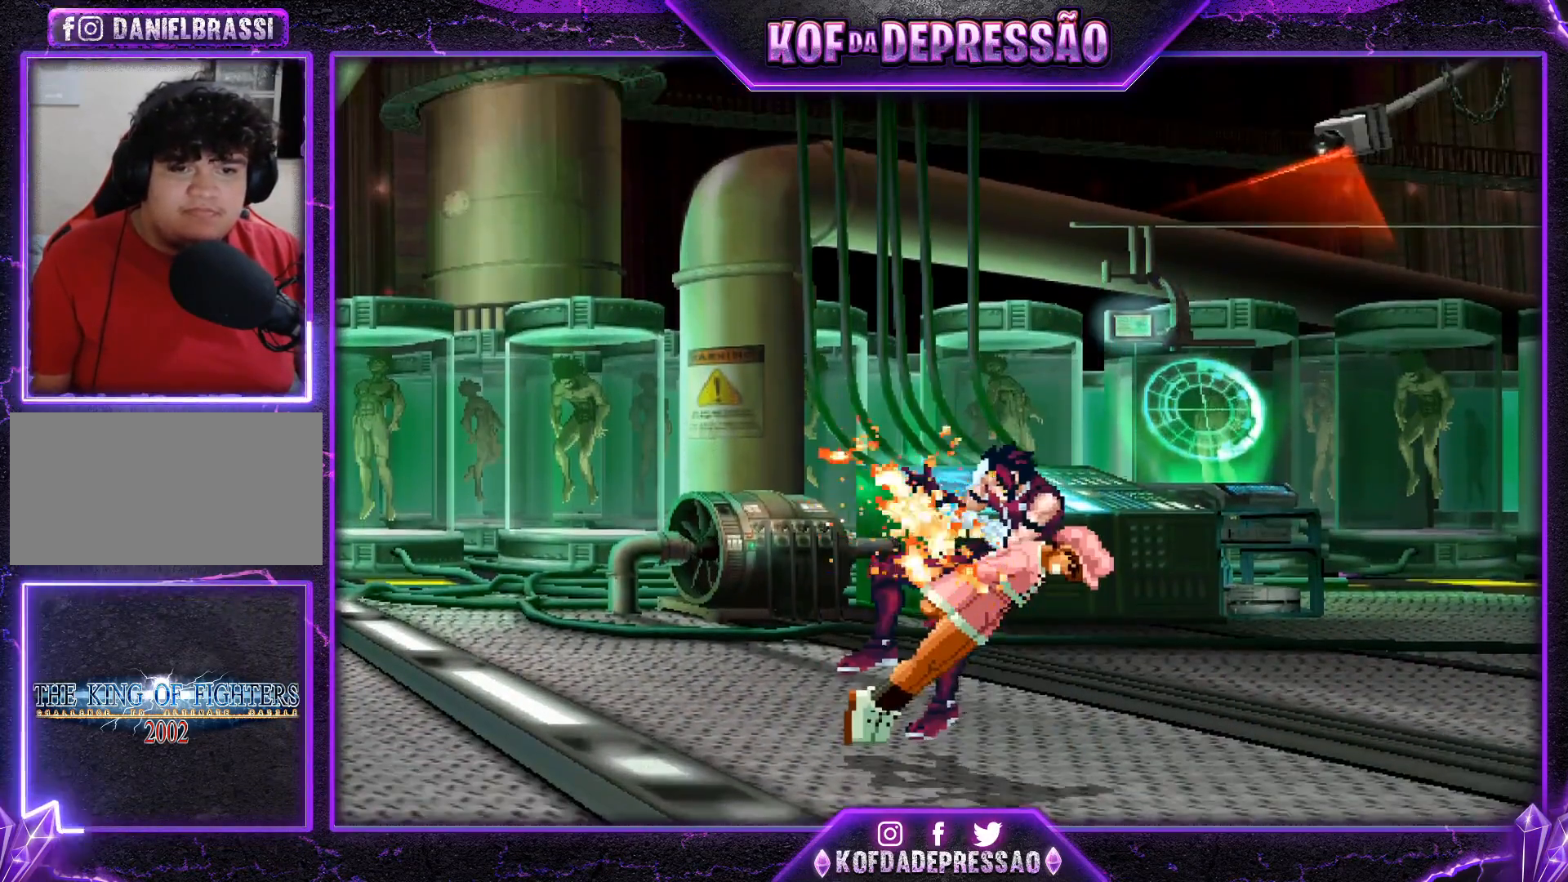
{"buttons": [], "left_stick": "center", "events": [[217, "R1", "down"], [217, "TRIANGLE", "down"], [234, "CIRCLE", "down"], [234, "SQUARE", "down"], [250, "CIRCLE", "up"], [250, "CROSS", "down"], [267, "CROSS", "up"], [267, "R1", "up"], [284, "SQUARE", "up"], [284, "TRIANGLE", "up"], [300, "left_stick", "center"], [334, "CROSS", "down"], [334, "R1", "down"], [334, "SQUARE", "down"], [334, "TRIANGLE", "down"], [384, "CROSS", "up"], [384, "R1", "up"], [401, "SQUARE", "up"], [401, "TRIANGLE", "up"]]}
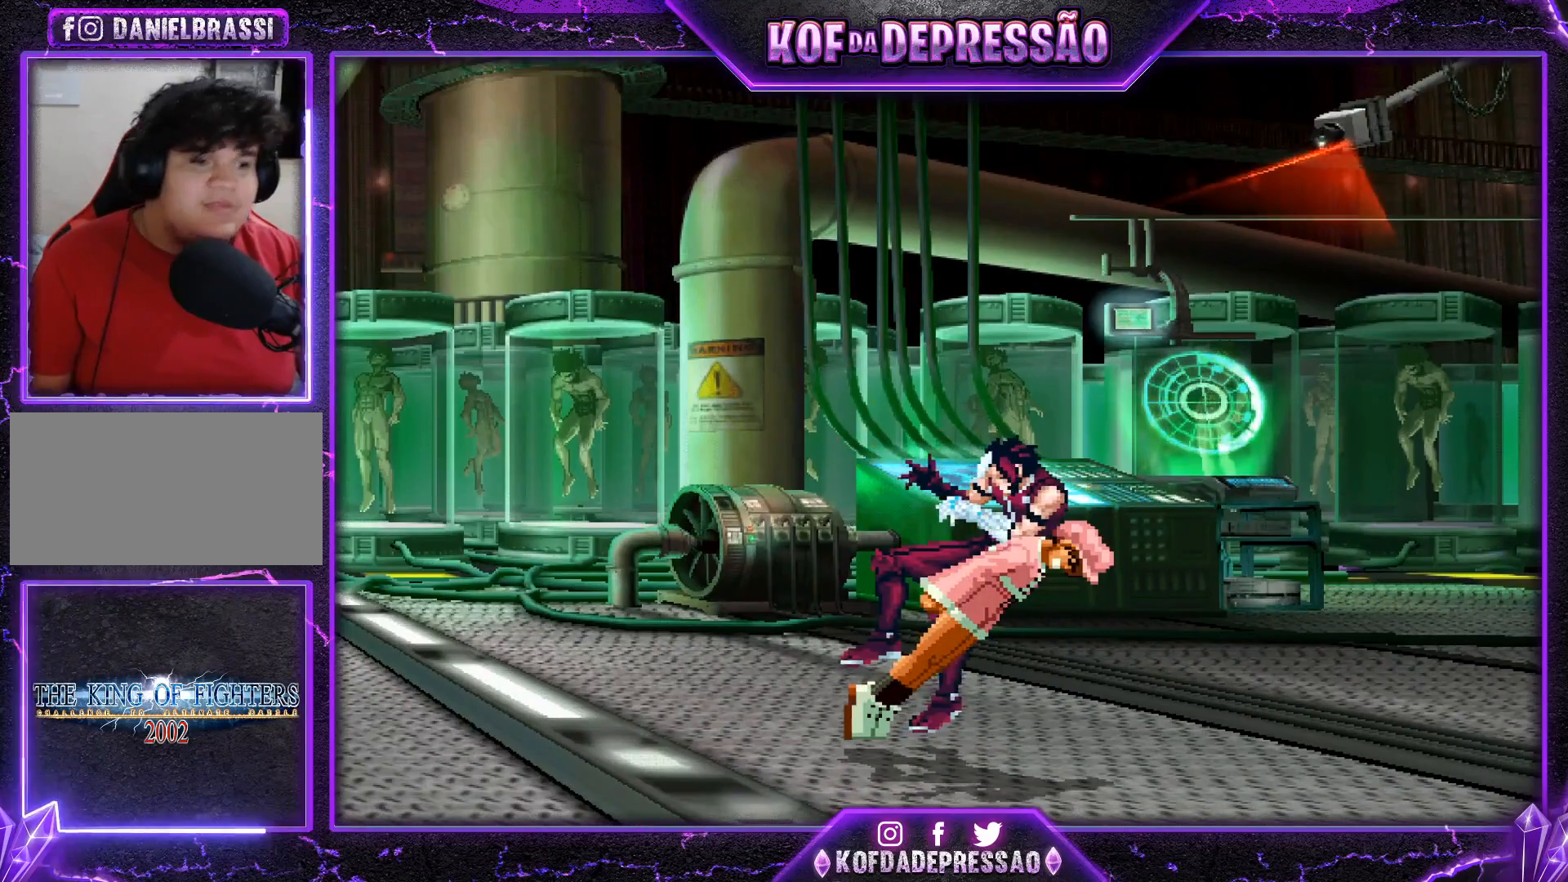
{"buttons": ["CROSS", "R2"], "left_stick": "center", "events": [[267, "R1", "down"], [267, "TRIANGLE", "down"], [283, "R1", "up"], [300, "TRIANGLE", "up"], [383, "CROSS", "down"], [400, "R2", "down"]]}
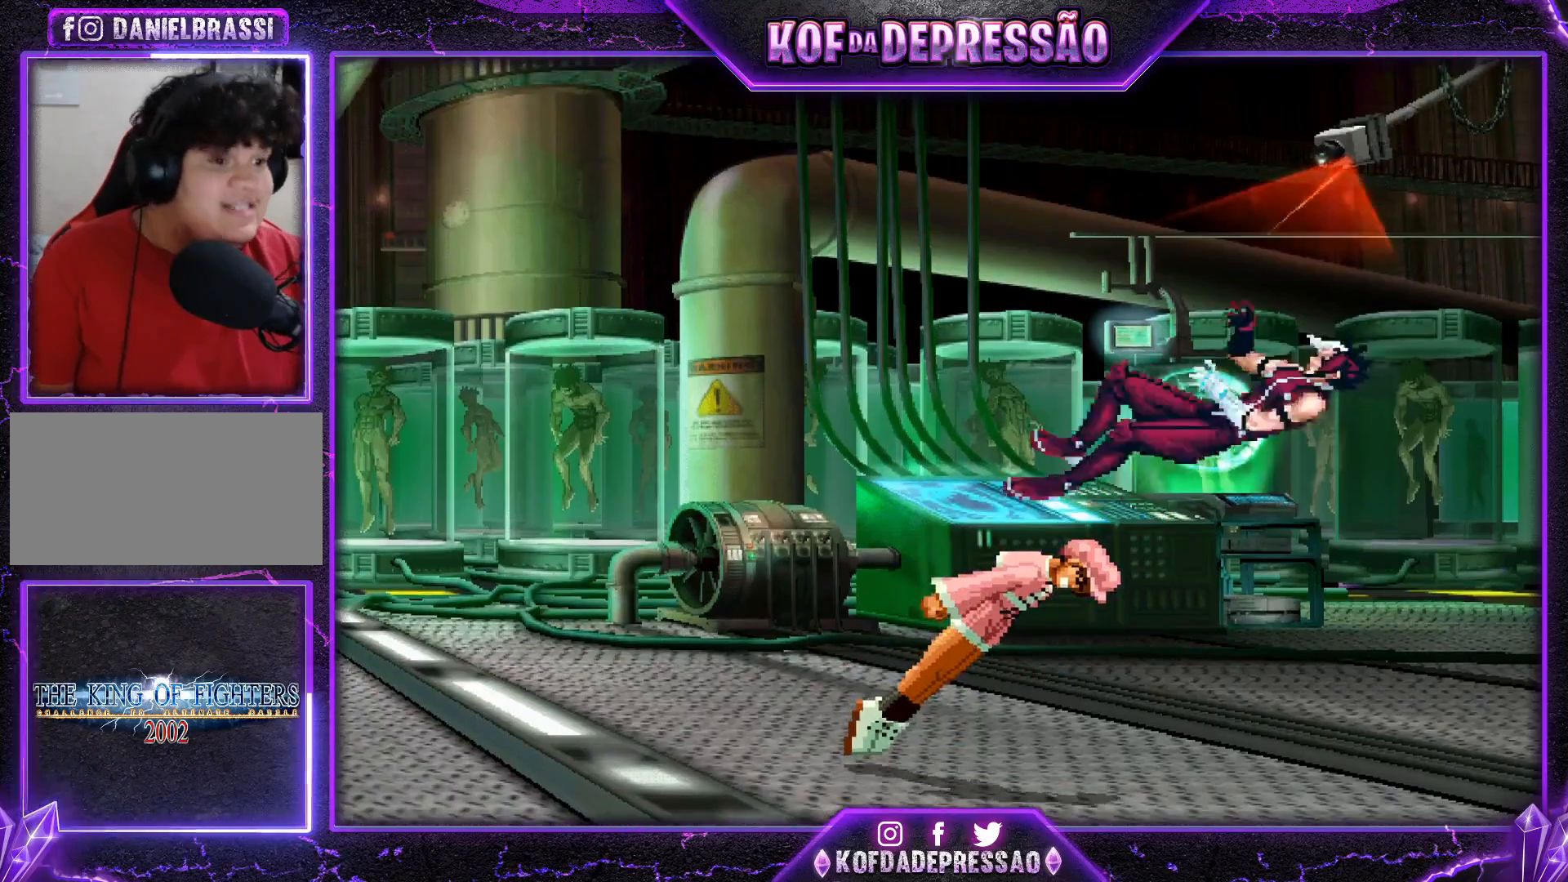
{"buttons": ["TRIANGLE"], "left_stick": "center", "events": [[100, "R2", "up"], [250, "TRIANGLE", "down"], [300, "CROSS", "up"], [367, "CROSS", "down"], [384, "CROSS", "up"]]}
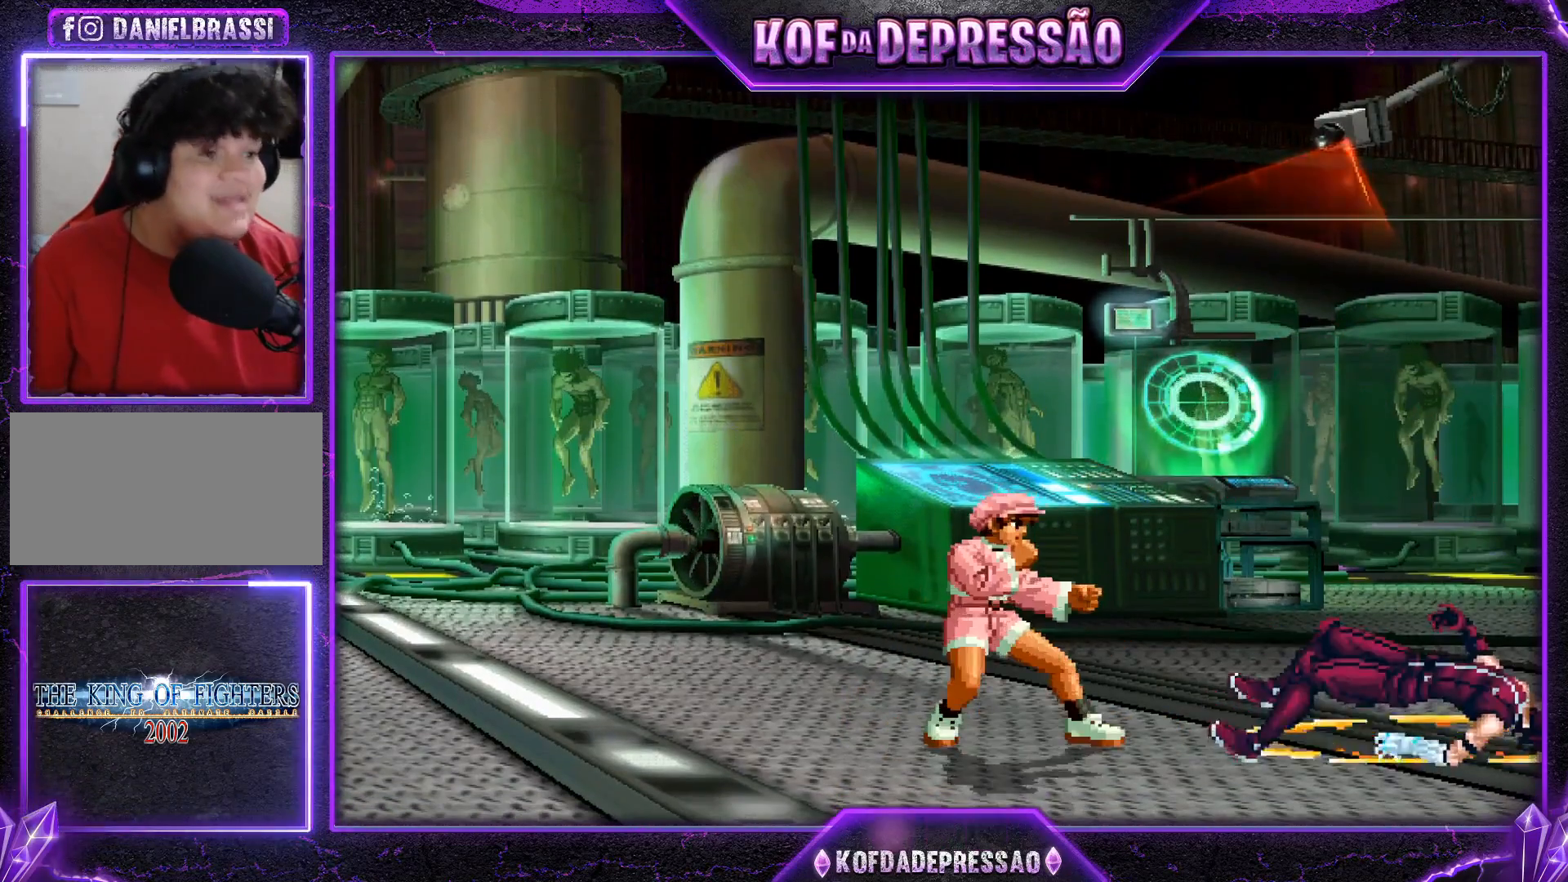
{"buttons": [], "left_stick": "center", "events": [[417, "TRIANGLE", "up"]]}
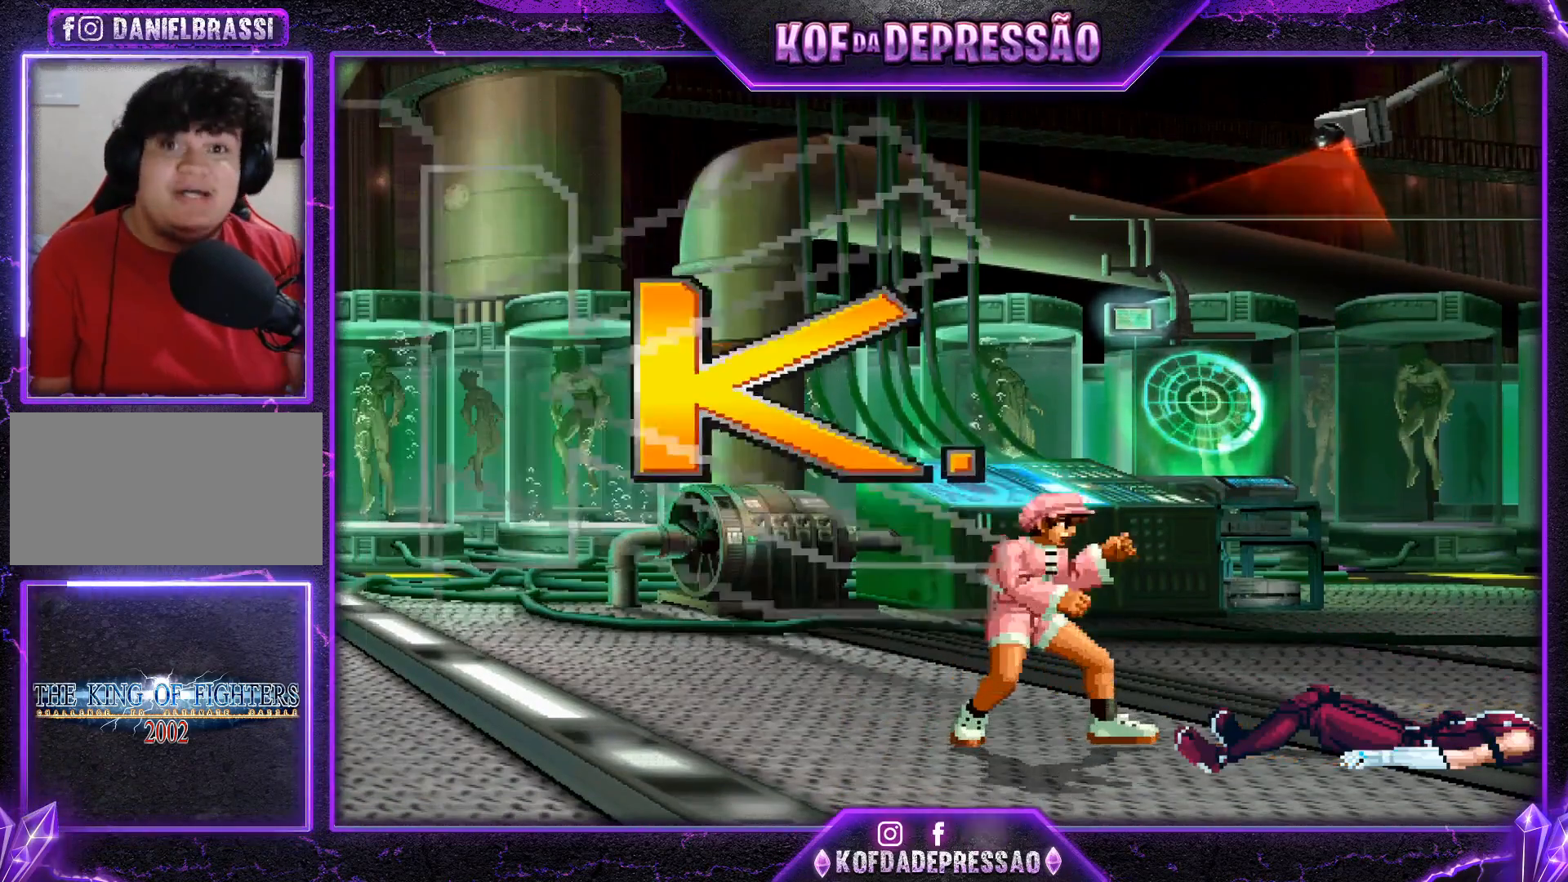
{"buttons": [], "left_stick": "center", "events": []}
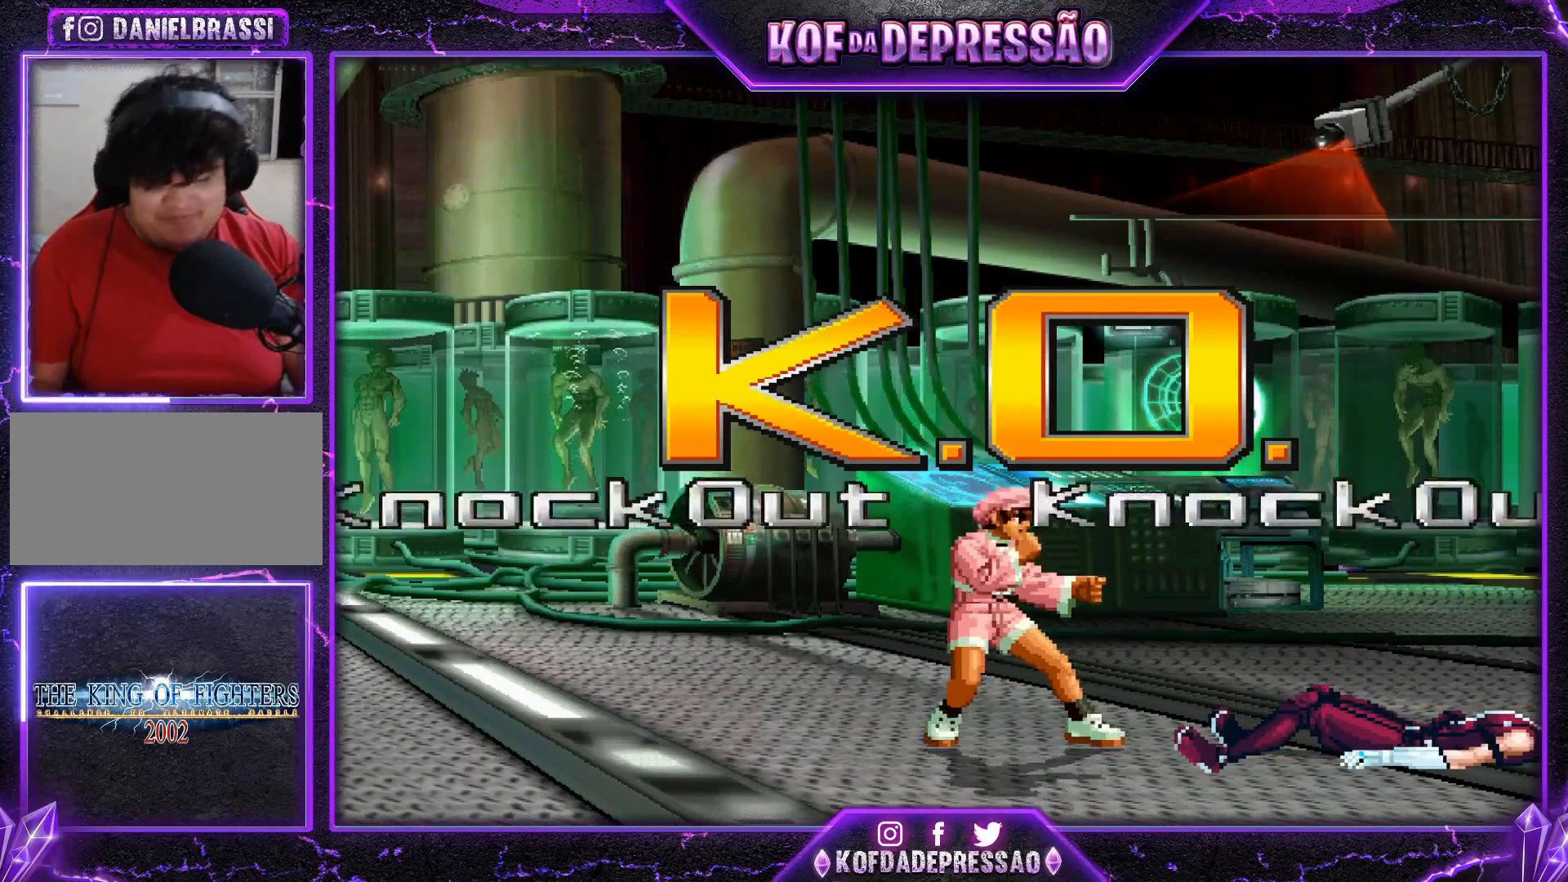
{"buttons": [], "left_stick": "center", "events": []}
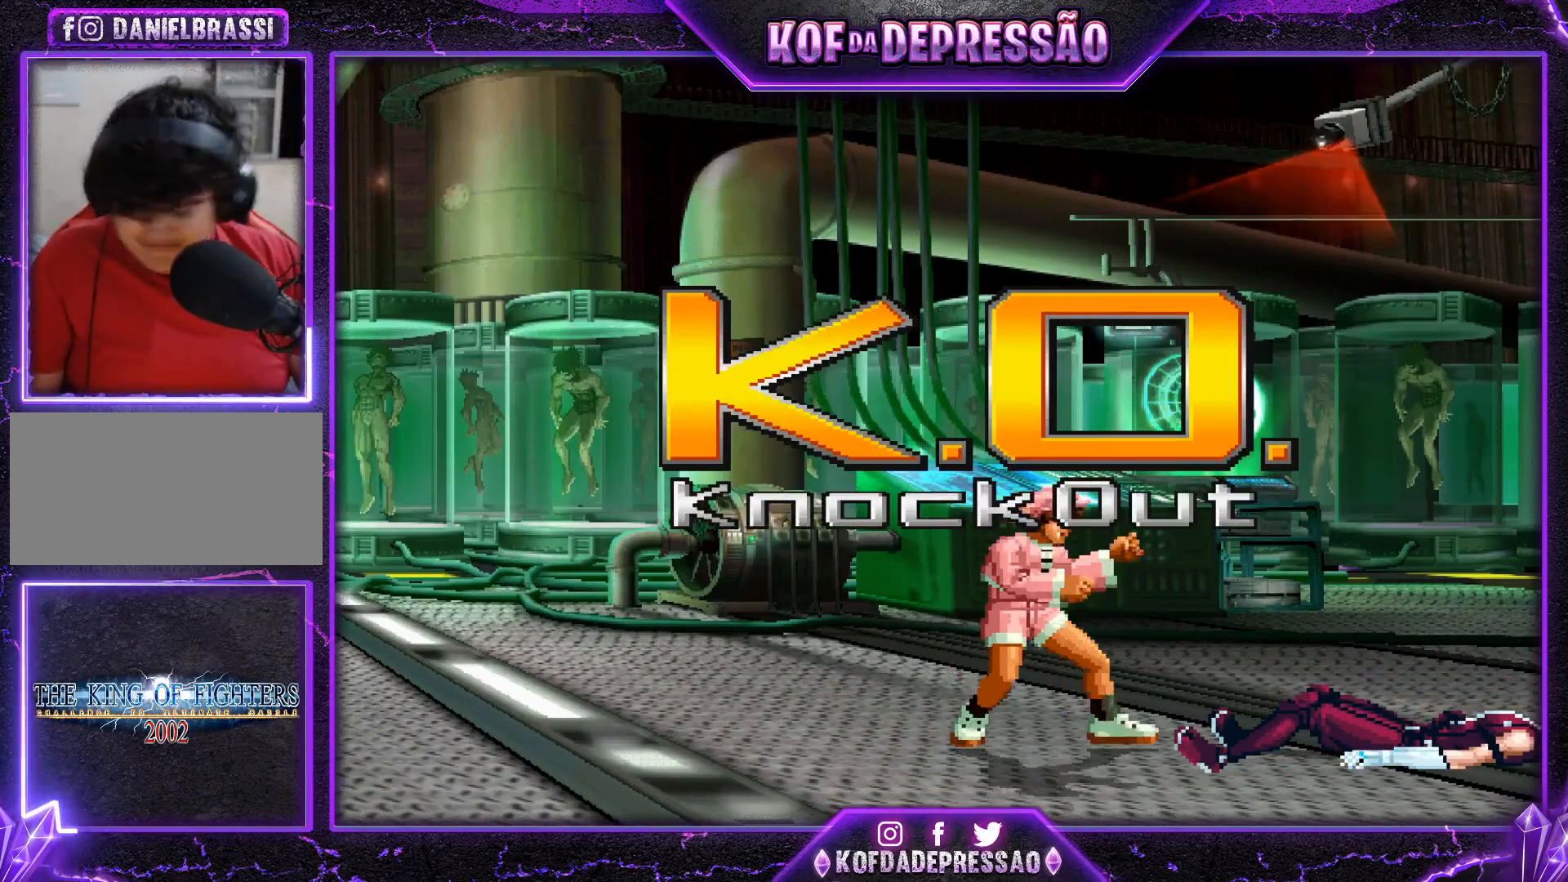
{"buttons": [], "left_stick": "center", "events": []}
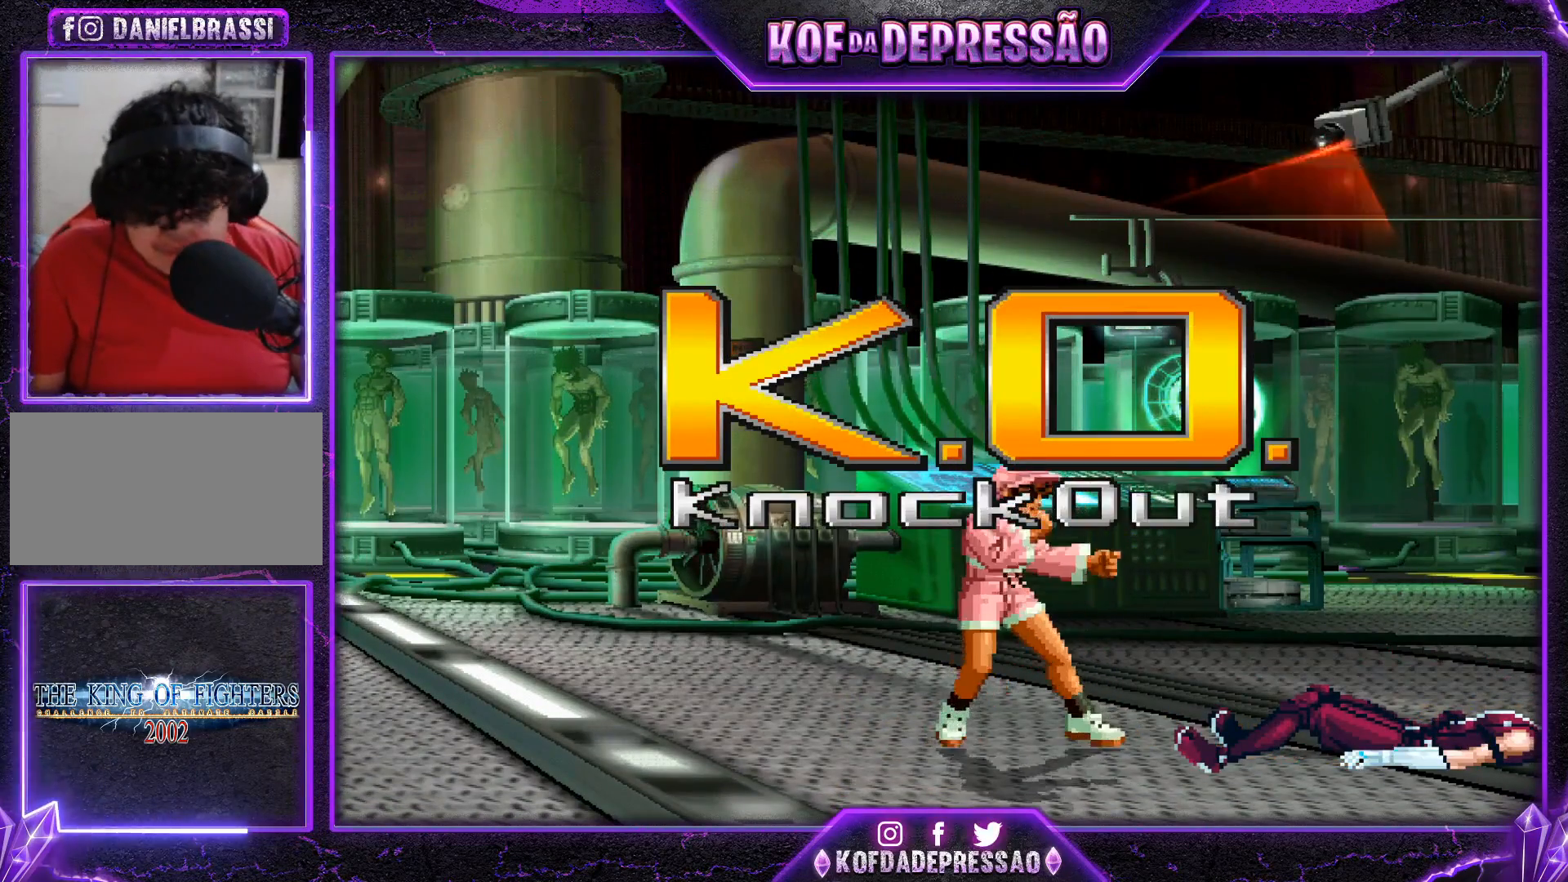
{"buttons": [], "left_stick": "center", "events": []}
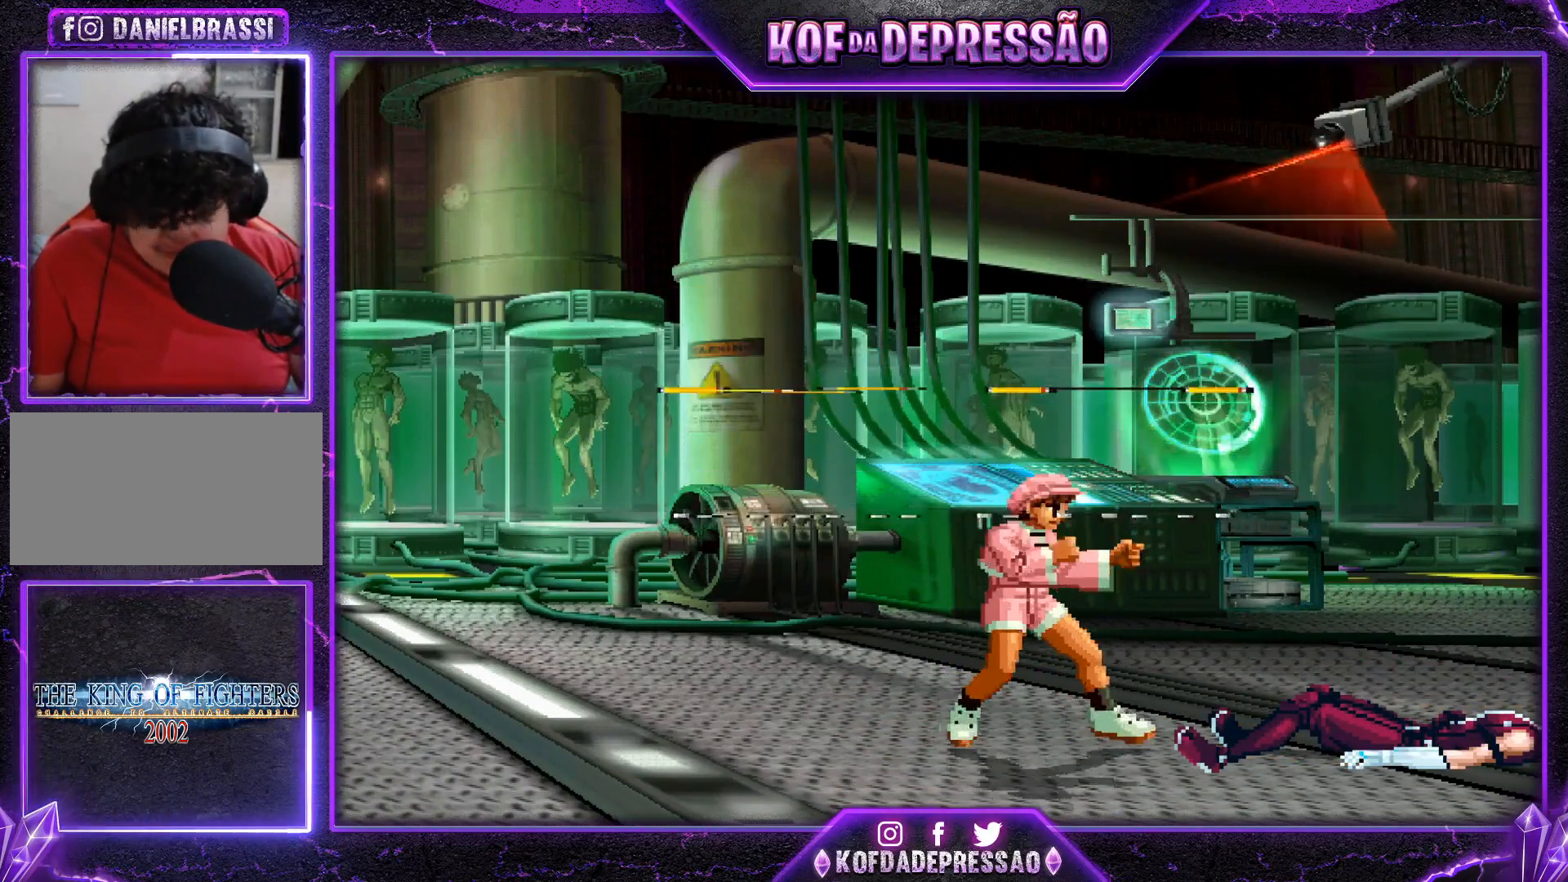
{"buttons": [], "left_stick": "center", "events": []}
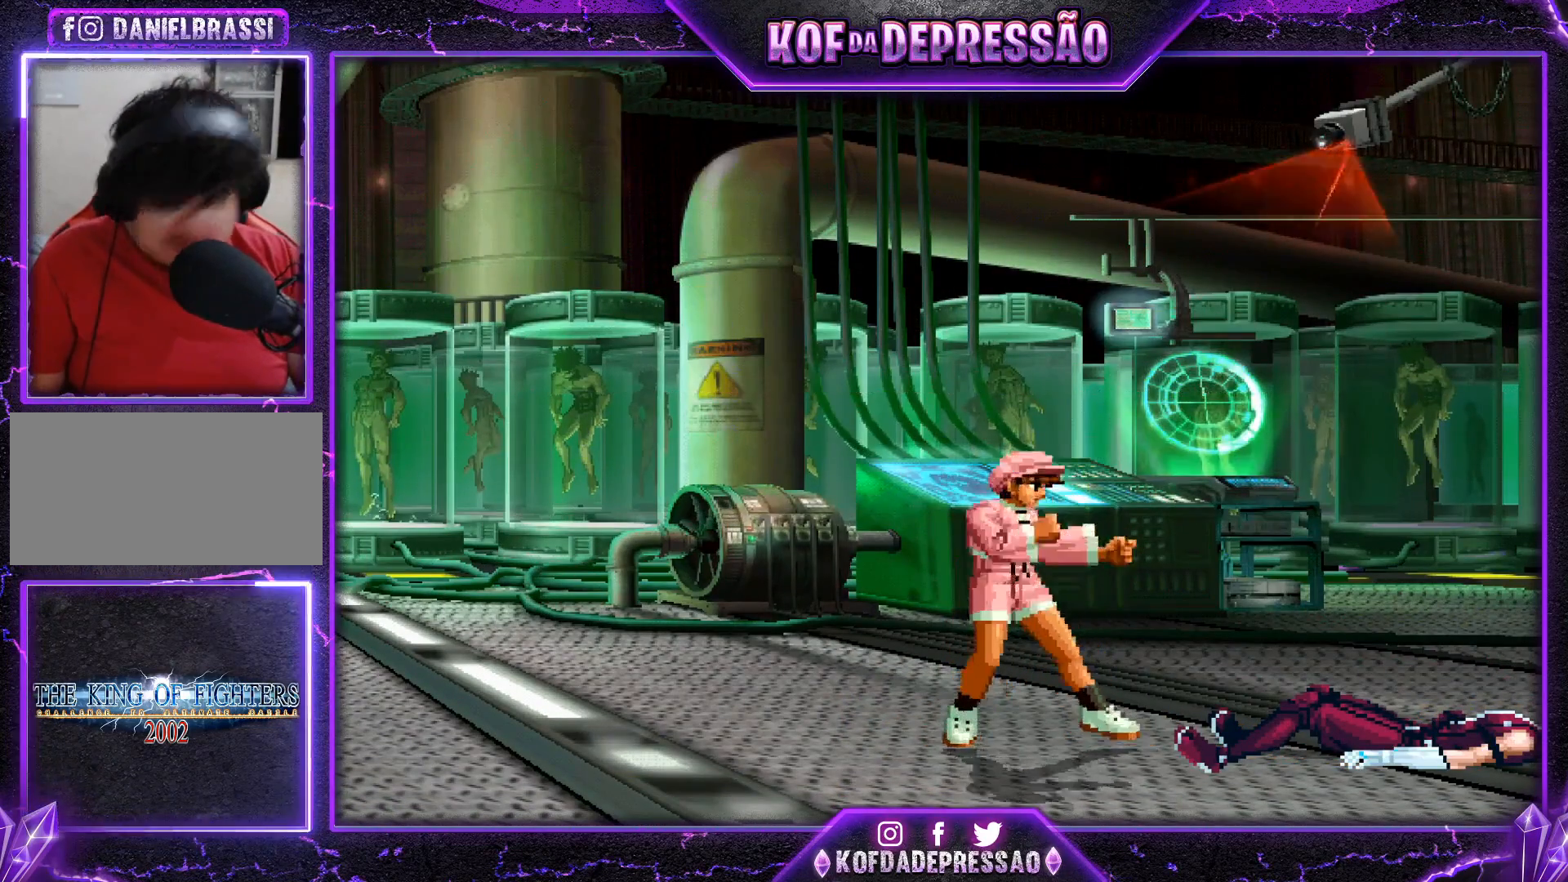
{"buttons": [], "left_stick": "center", "events": []}
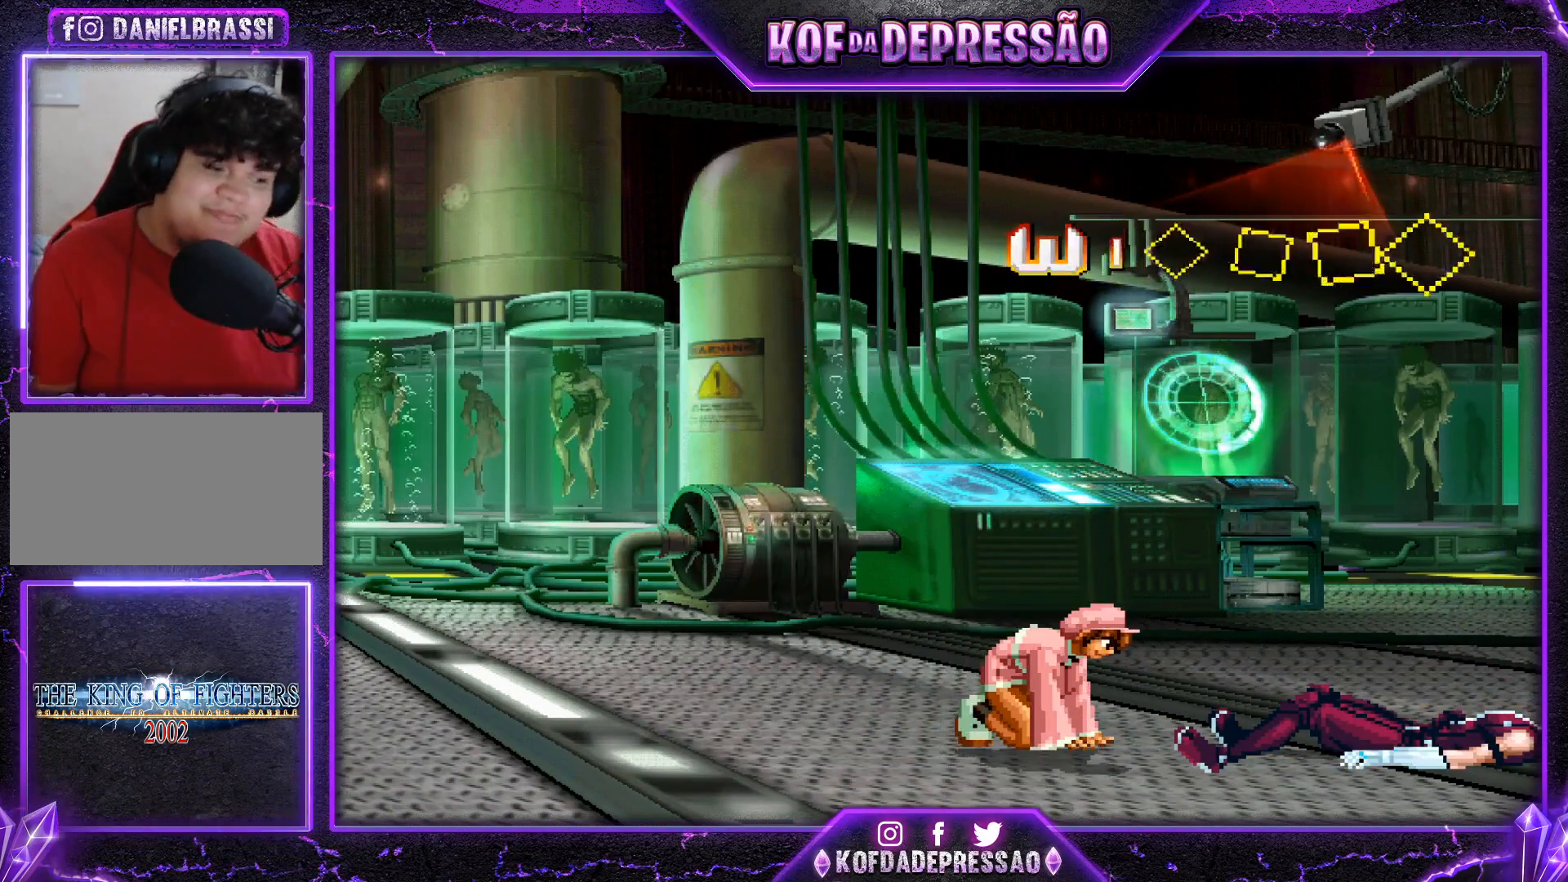
{"buttons": [], "left_stick": "center", "events": [[117, "SQUARE", "down"], [117, "TRIANGLE", "down"], [134, "SQUARE", "up"], [151, "TRIANGLE", "up"], [267, "R2", "down"], [267, "TRIANGLE", "down"], [284, "SQUARE", "down"], [301, "SQUARE", "up"], [301, "TRIANGLE", "up"], [317, "R2", "up"], [418, "R2", "down"], [418, "SQUARE", "down"], [418, "TRIANGLE", "down"], [468, "SQUARE", "up"], [468, "TRIANGLE", "up"], [501, "R2", "up"]]}
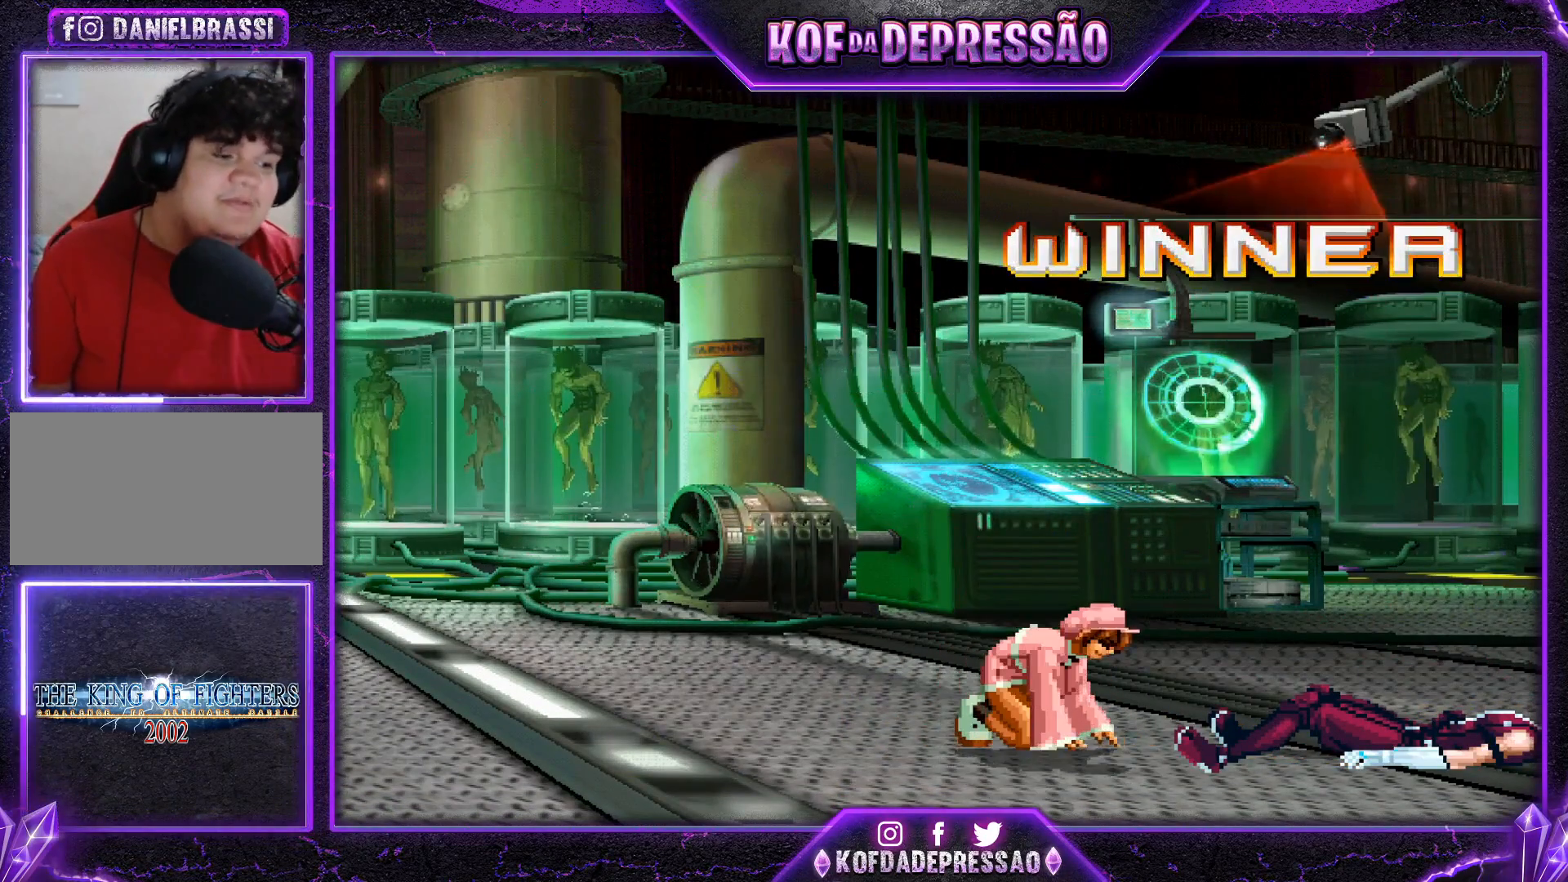
{"buttons": [], "left_stick": "center", "events": [[100, "R2", "down"], [100, "TRIANGLE", "down"], [117, "SQUARE", "down"], [133, "SQUARE", "up"], [150, "R2", "up"], [150, "TRIANGLE", "up"], [284, "R2", "down"], [284, "SQUARE", "down"], [284, "TRIANGLE", "down"], [317, "R2", "up"], [317, "SQUARE", "up"], [317, "TRIANGLE", "up"], [434, "R2", "down"], [434, "SQUARE", "down"], [434, "TRIANGLE", "down"], [467, "R2", "up"], [467, "SQUARE", "up"], [467, "TRIANGLE", "up"]]}
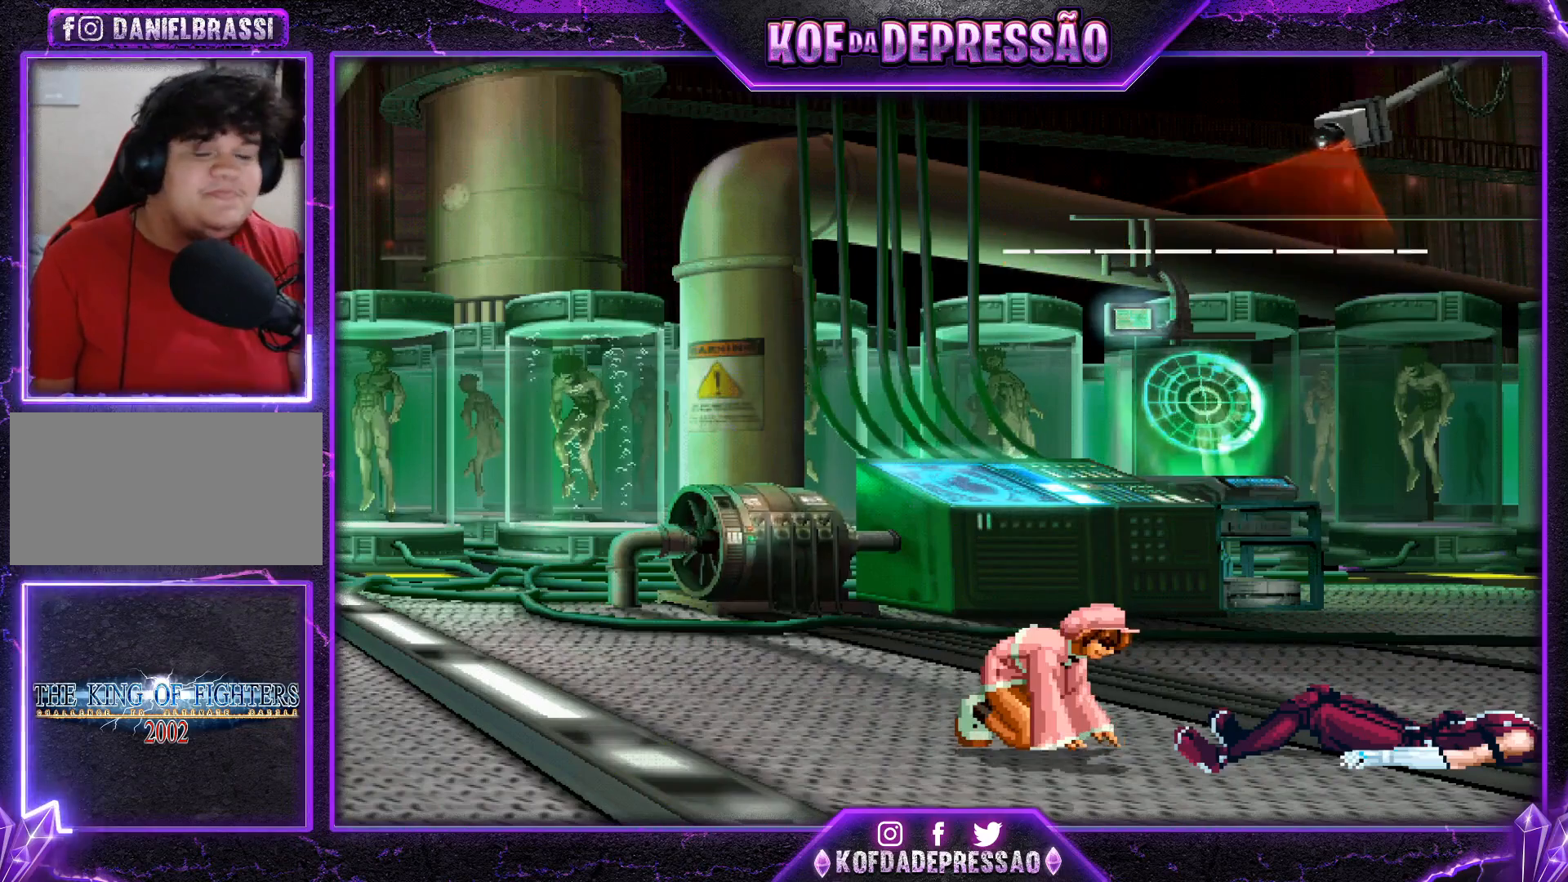
{"buttons": [], "left_stick": "center", "events": [[84, "R2", "down"], [84, "SQUARE", "down"], [84, "TRIANGLE", "down"], [101, "SQUARE", "up"], [101, "TRIANGLE", "up"], [117, "R2", "up"], [251, "R2", "down"], [251, "SQUARE", "down"], [251, "TRIANGLE", "down"], [284, "R2", "up"], [284, "SQUARE", "up"], [284, "TRIANGLE", "up"], [434, "R2", "down"], [434, "SQUARE", "down"], [434, "TRIANGLE", "down"], [451, "SQUARE", "up"], [468, "R2", "up"], [468, "TRIANGLE", "up"]]}
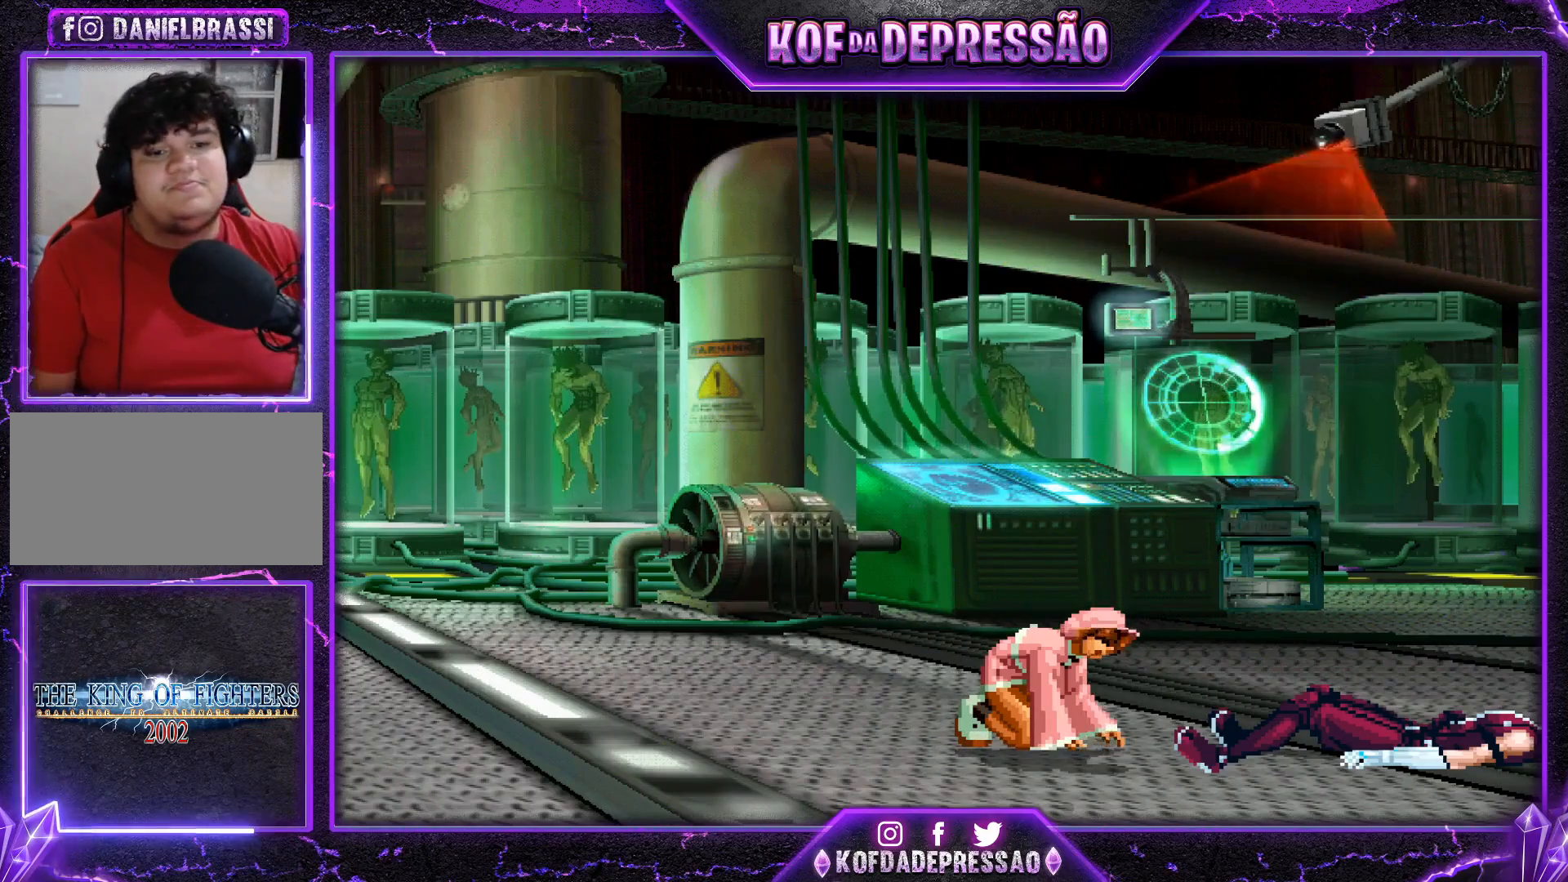
{"buttons": ["TRIANGLE", "R1"], "left_stick": "center", "events": [[83, "CROSS", "down"], [83, "R2", "down"], [83, "SQUARE", "down"], [83, "TRIANGLE", "down"], [100, "CROSS", "up"], [133, "R2", "up"], [150, "SQUARE", "up"], [167, "TRIANGLE", "up"], [300, "CROSS", "down"], [300, "R1", "down"], [300, "SQUARE", "down"], [300, "TRIANGLE", "down"], [317, "CROSS", "up"], [317, "R1", "up"], [317, "SQUARE", "up"], [317, "TRIANGLE", "up"], [467, "CROSS", "down"], [467, "R1", "down"], [467, "TRIANGLE", "down"], [500, "CROSS", "up"]]}